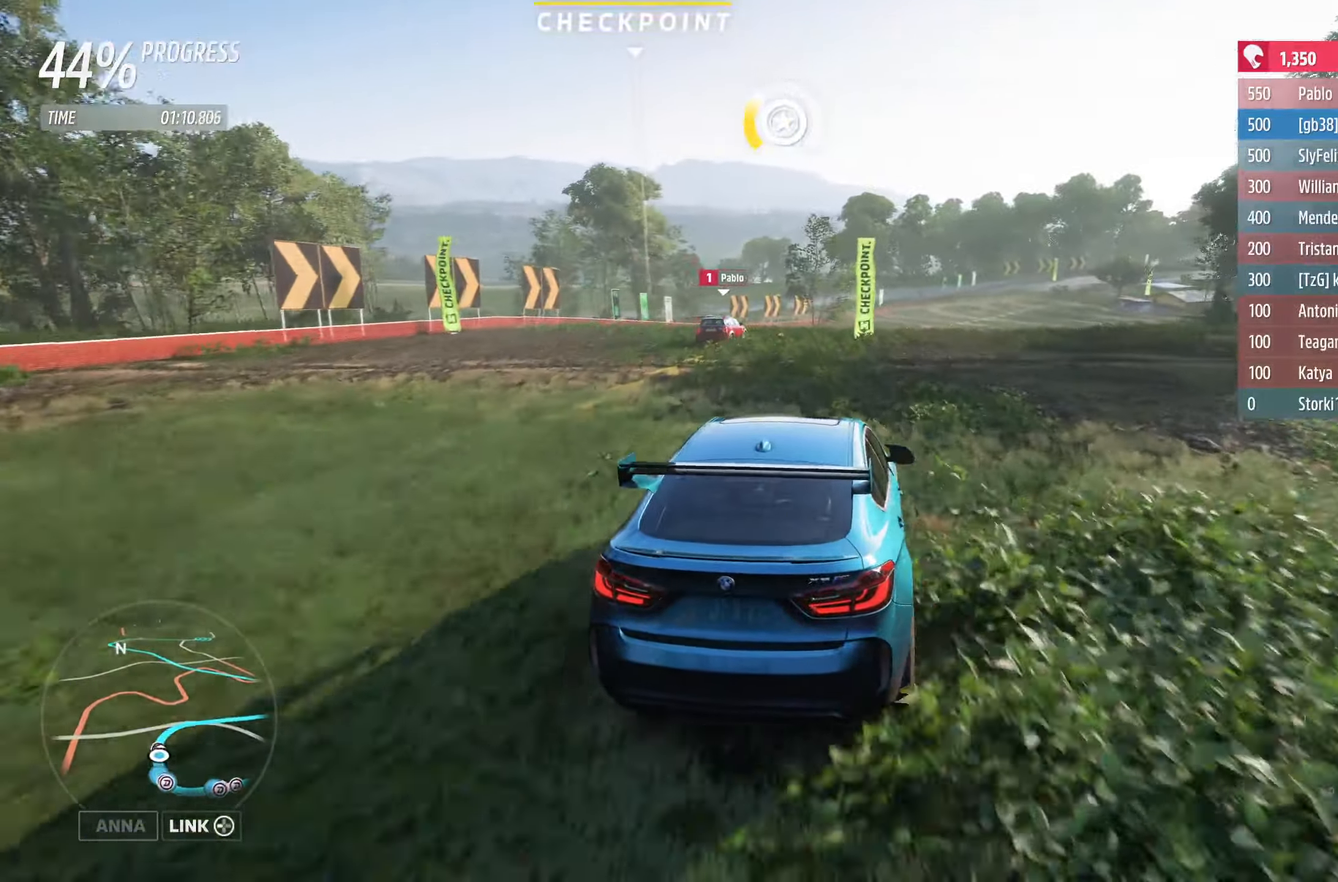
Gameplay with a controller (Xbox layout); each line is a JSON object with the inputs held at the frame after it. "events" lists button and stick changes between this image and that frame as [ms after this image, input, new state], when the widget could be followed in between.
{"buttons": ["R2"], "left_stick": "right", "right_stick": "center", "events": [[117, "left_stick", "right"]]}
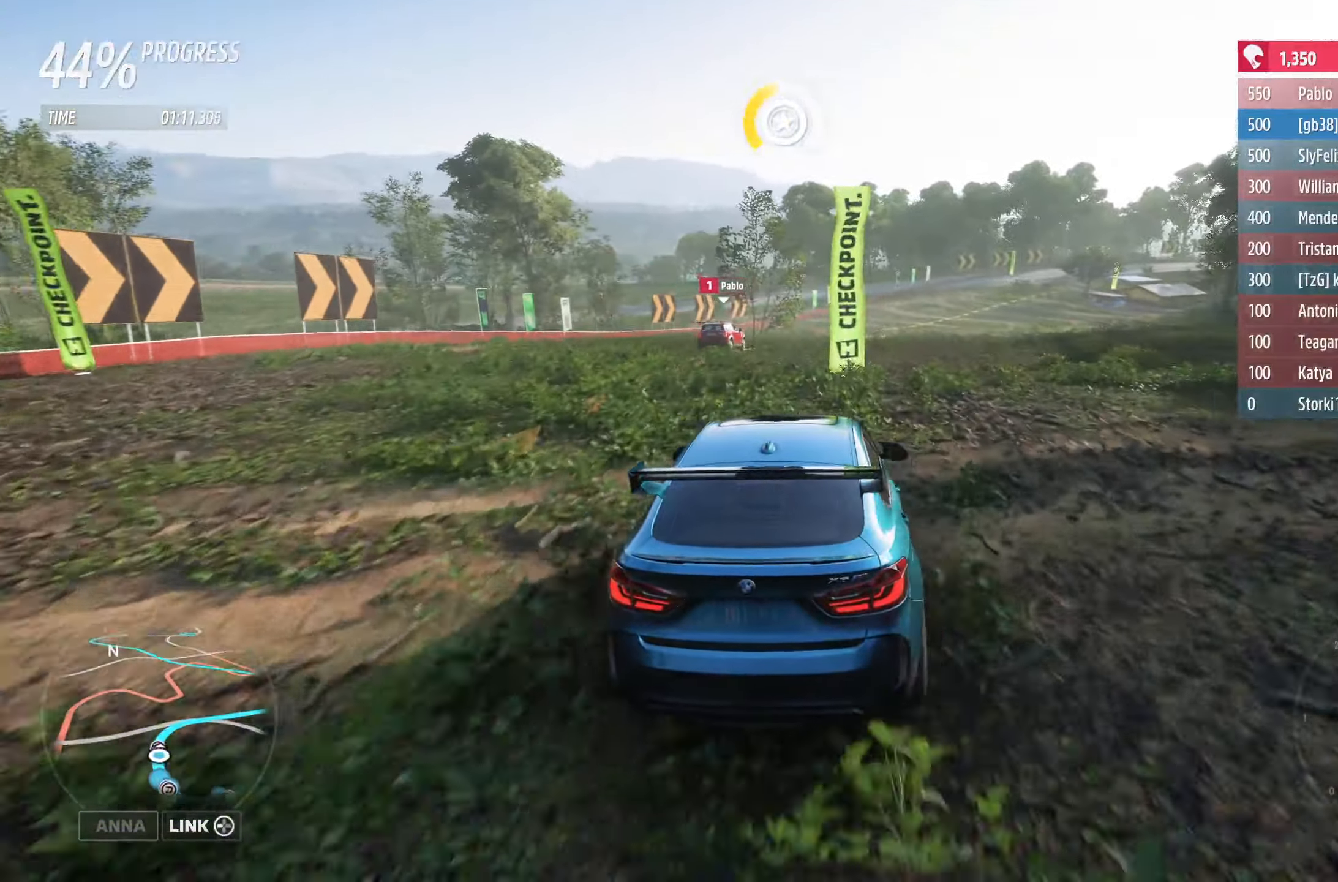
{"buttons": ["R2"], "left_stick": "right", "right_stick": "center", "events": [[200, "left_stick", "center"], [417, "left_stick", "right"]]}
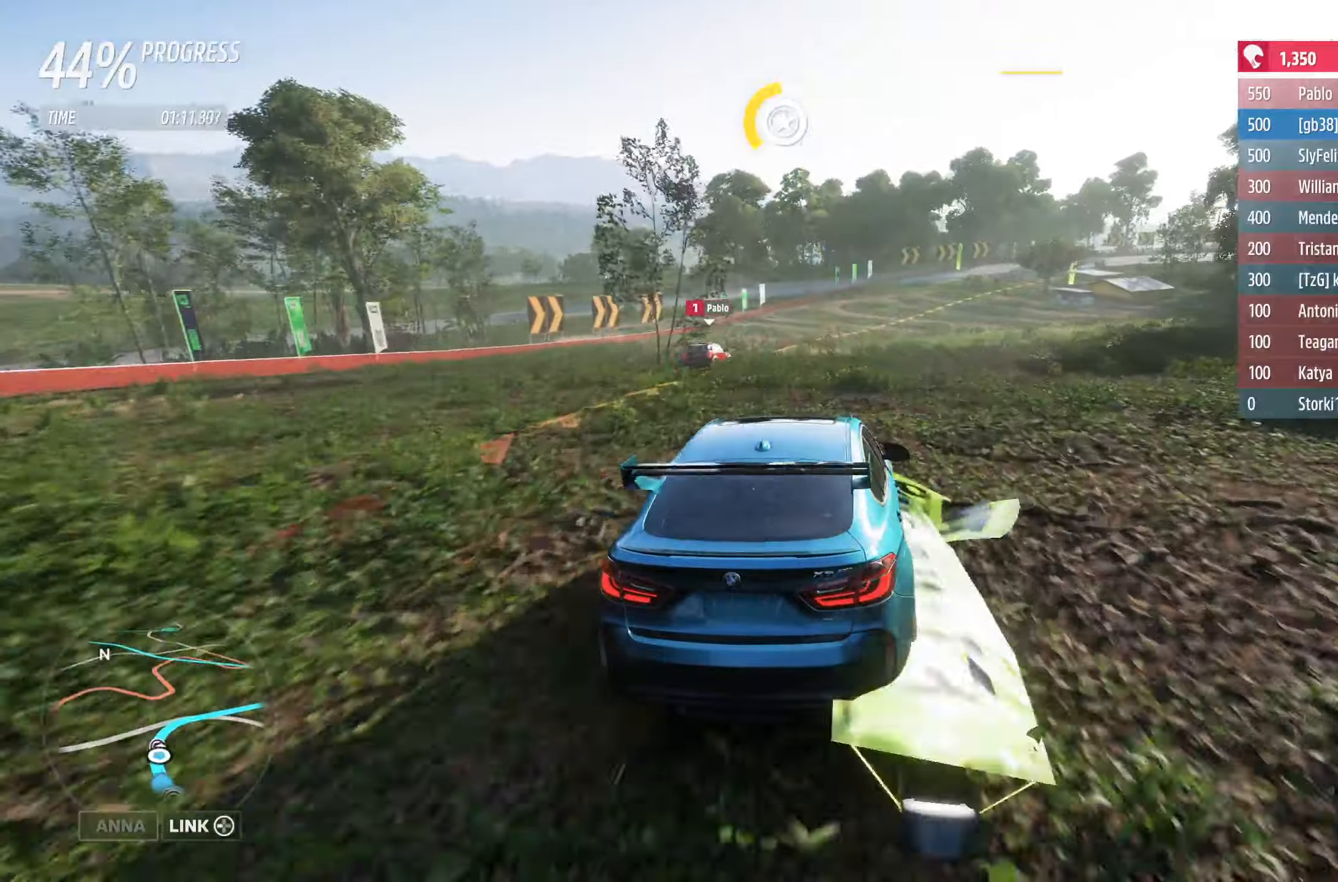
{"buttons": ["R2"], "left_stick": "right", "right_stick": "center", "events": [[117, "left_stick", "center"], [300, "left_stick", "right"]]}
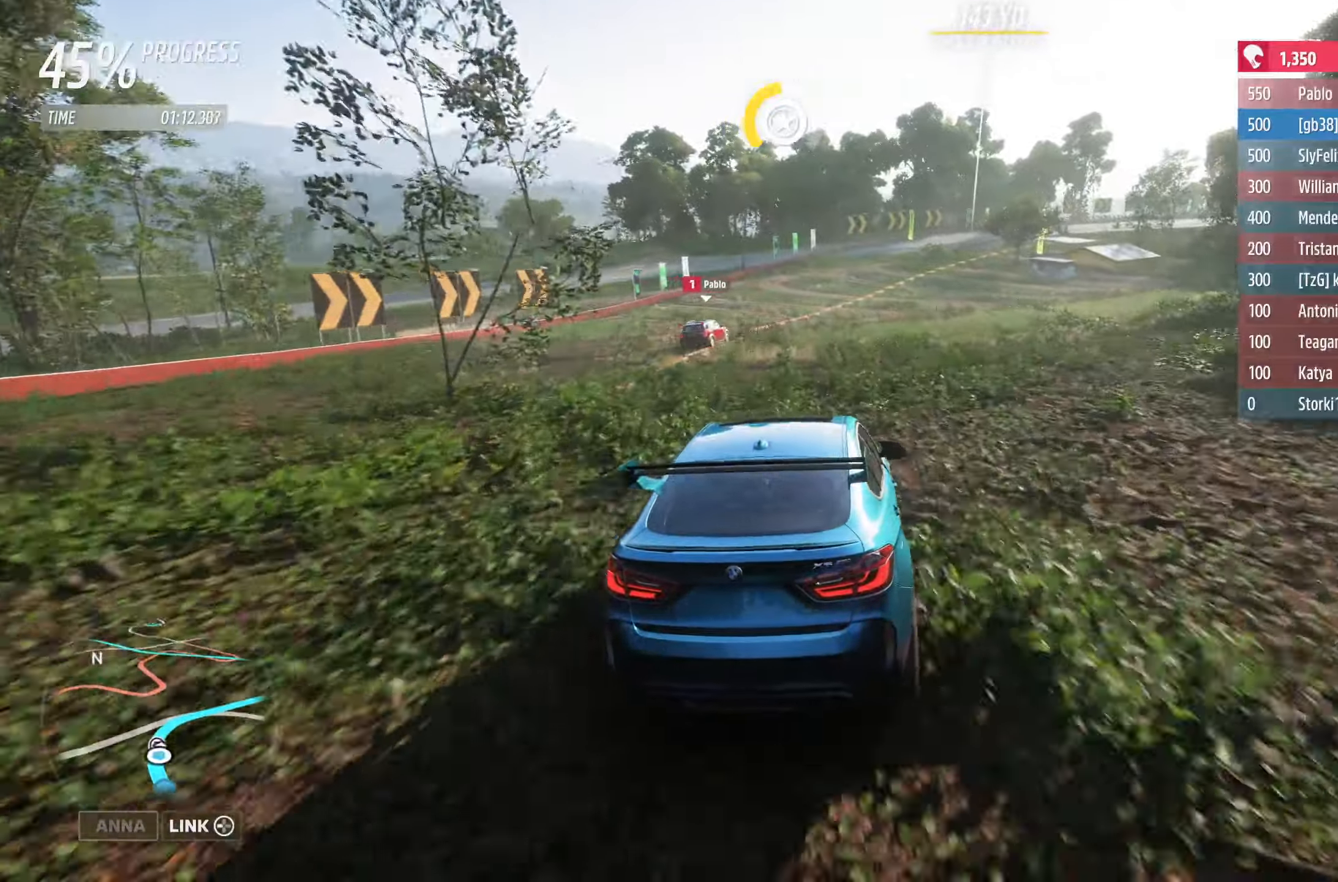
{"buttons": ["R2"], "left_stick": "center", "right_stick": "center", "events": [[50, "left_stick", "center"], [117, "left_stick", "right"], [500, "left_stick", "center"]]}
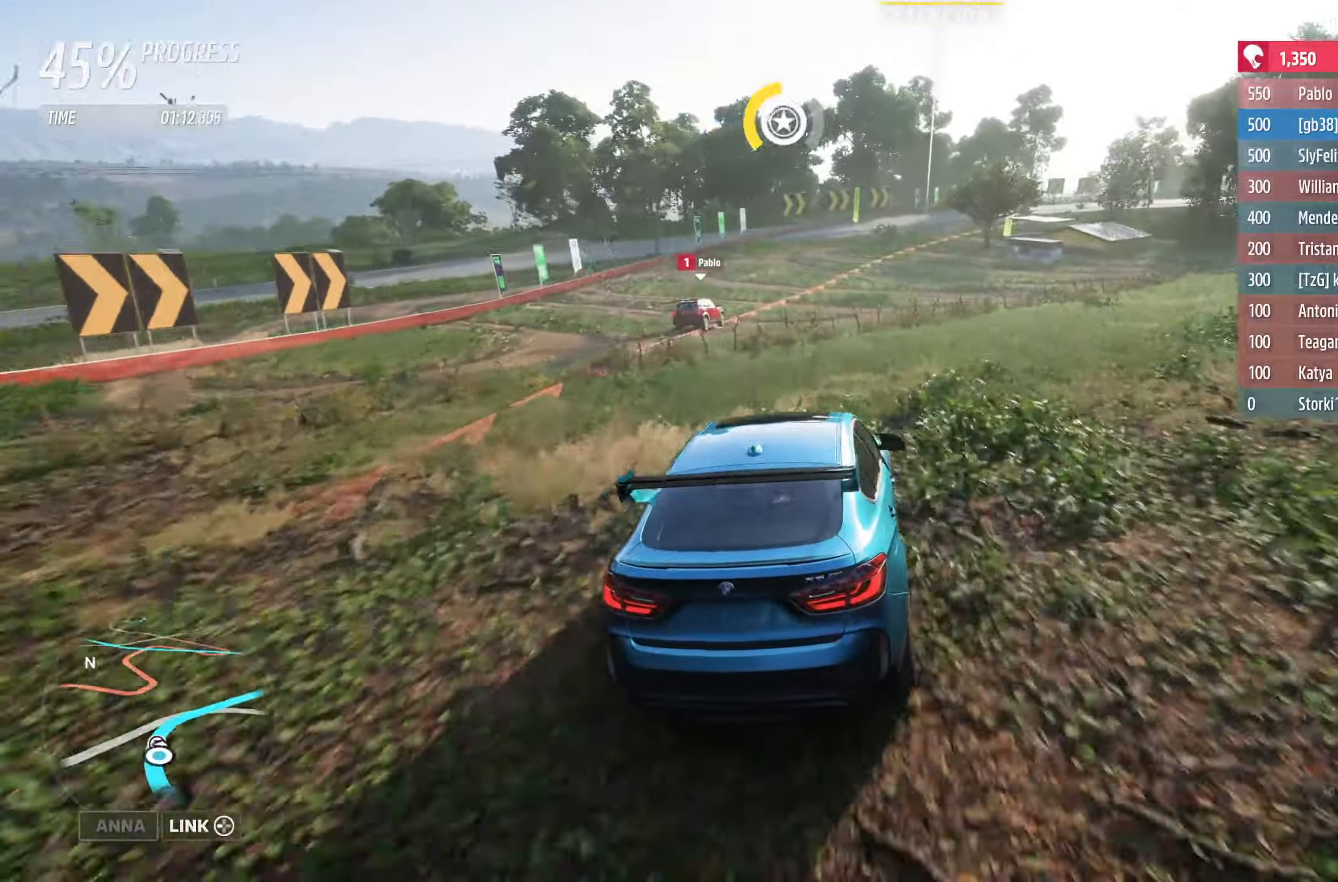
{"buttons": ["R2"], "left_stick": "right", "right_stick": "center", "events": [[267, "left_stick", "right"]]}
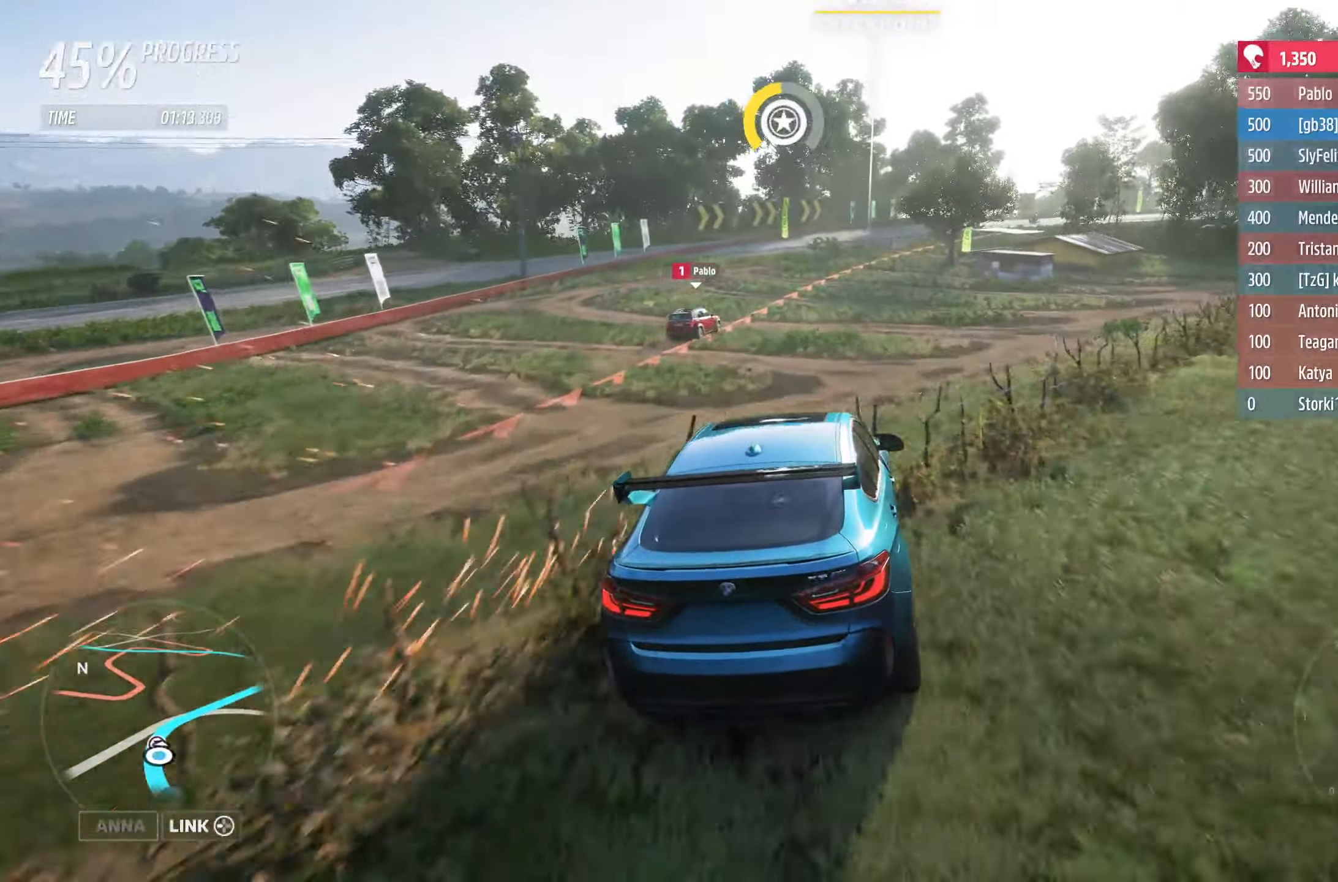
{"buttons": ["R2"], "left_stick": "center", "right_stick": "center", "events": [[467, "left_stick", "center"]]}
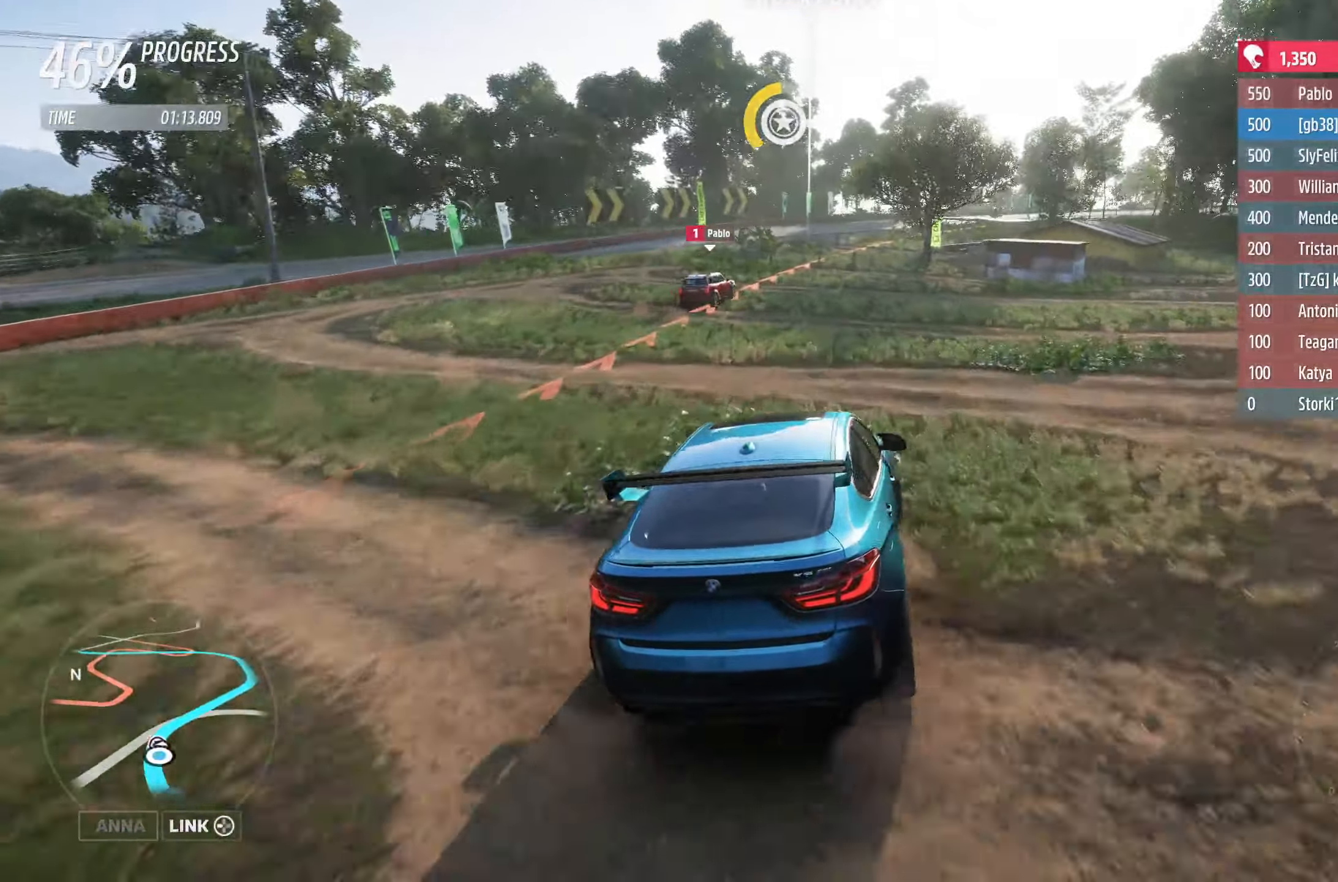
{"buttons": ["R2"], "left_stick": "right", "right_stick": "center", "events": [[100, "left_stick", "right"], [234, "left_stick", "left"], [384, "left_stick", "right"]]}
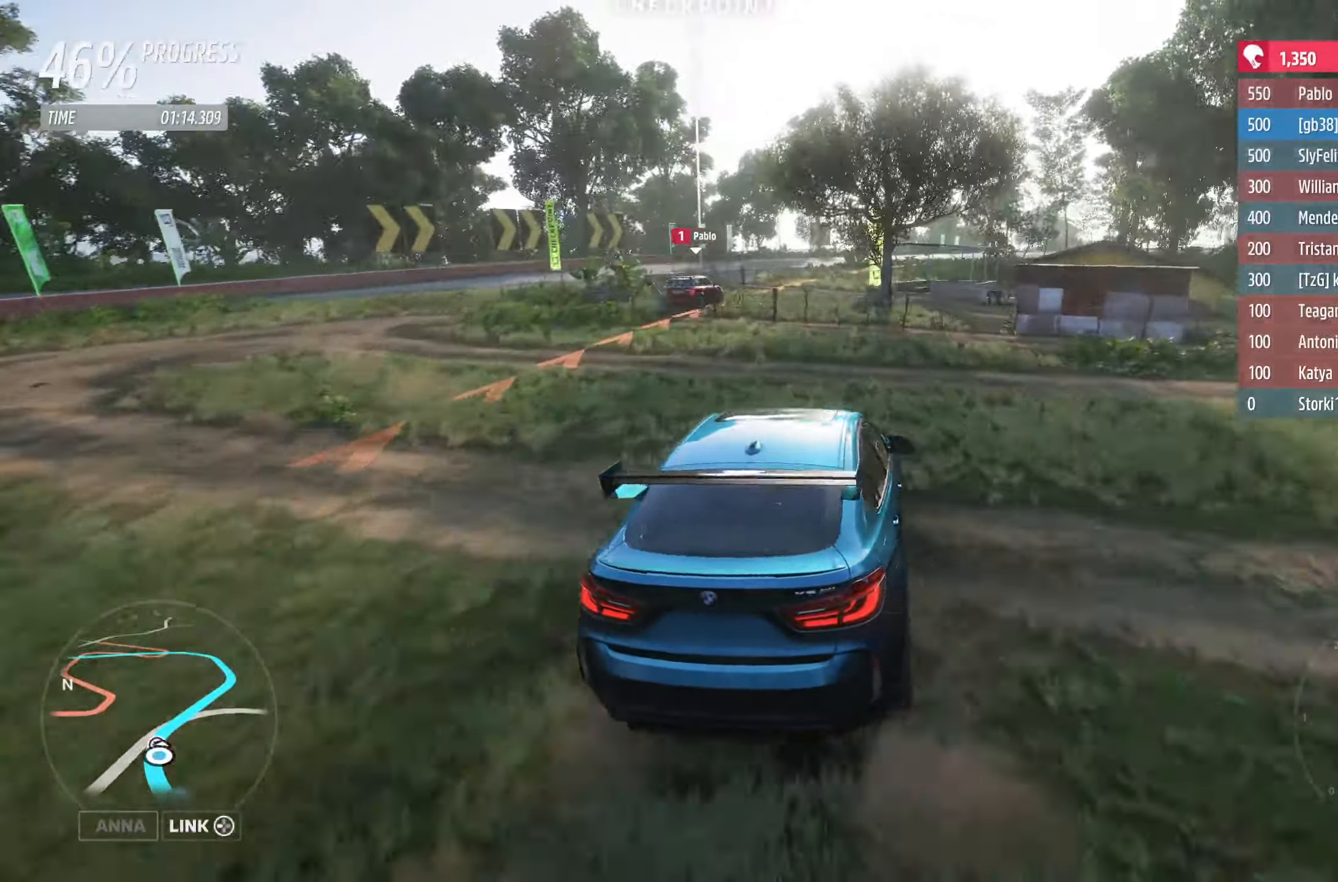
{"buttons": ["R2"], "left_stick": "right", "right_stick": "center", "events": []}
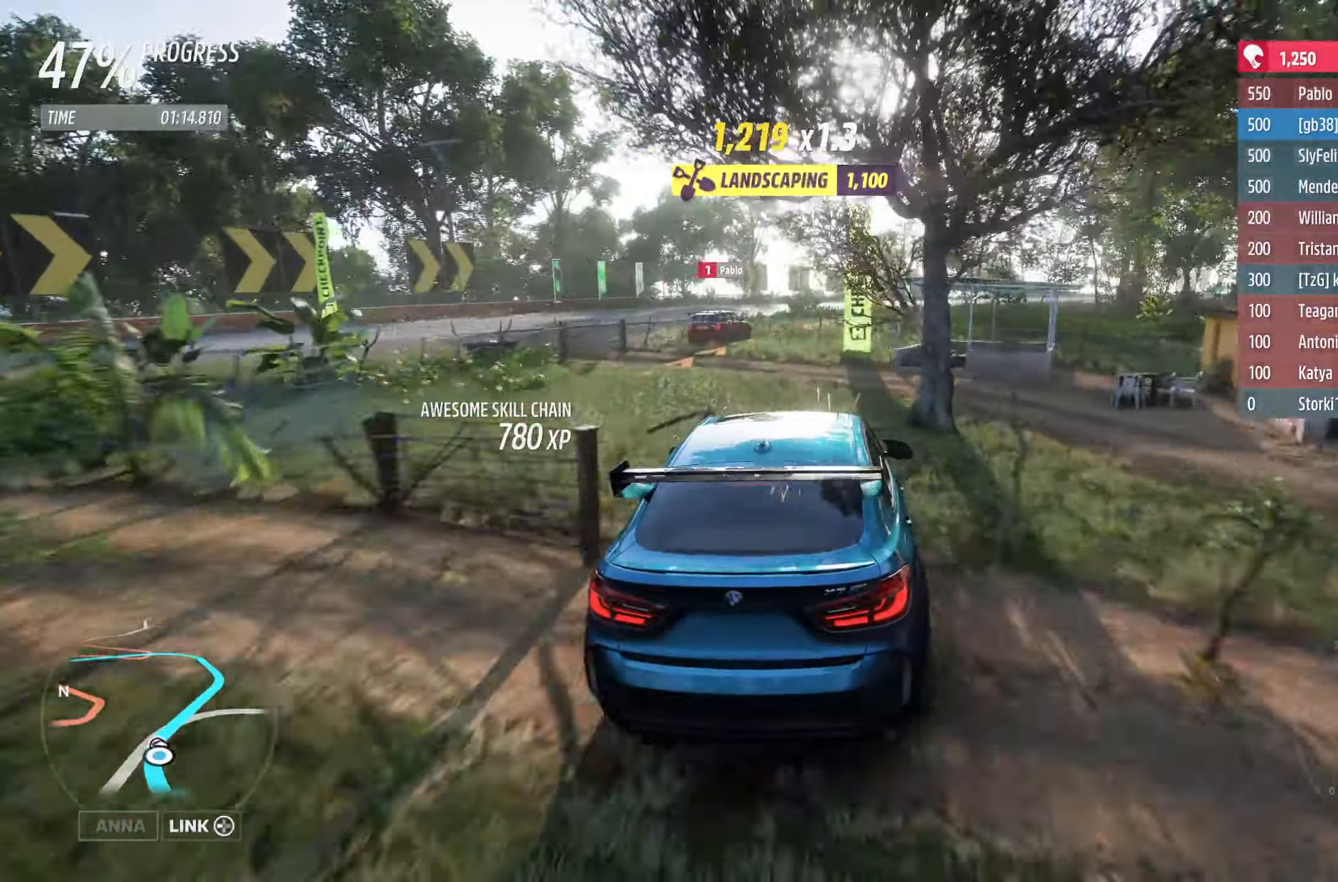
{"buttons": ["R2"], "left_stick": "center", "right_stick": "center", "events": [[384, "left_stick", "center"]]}
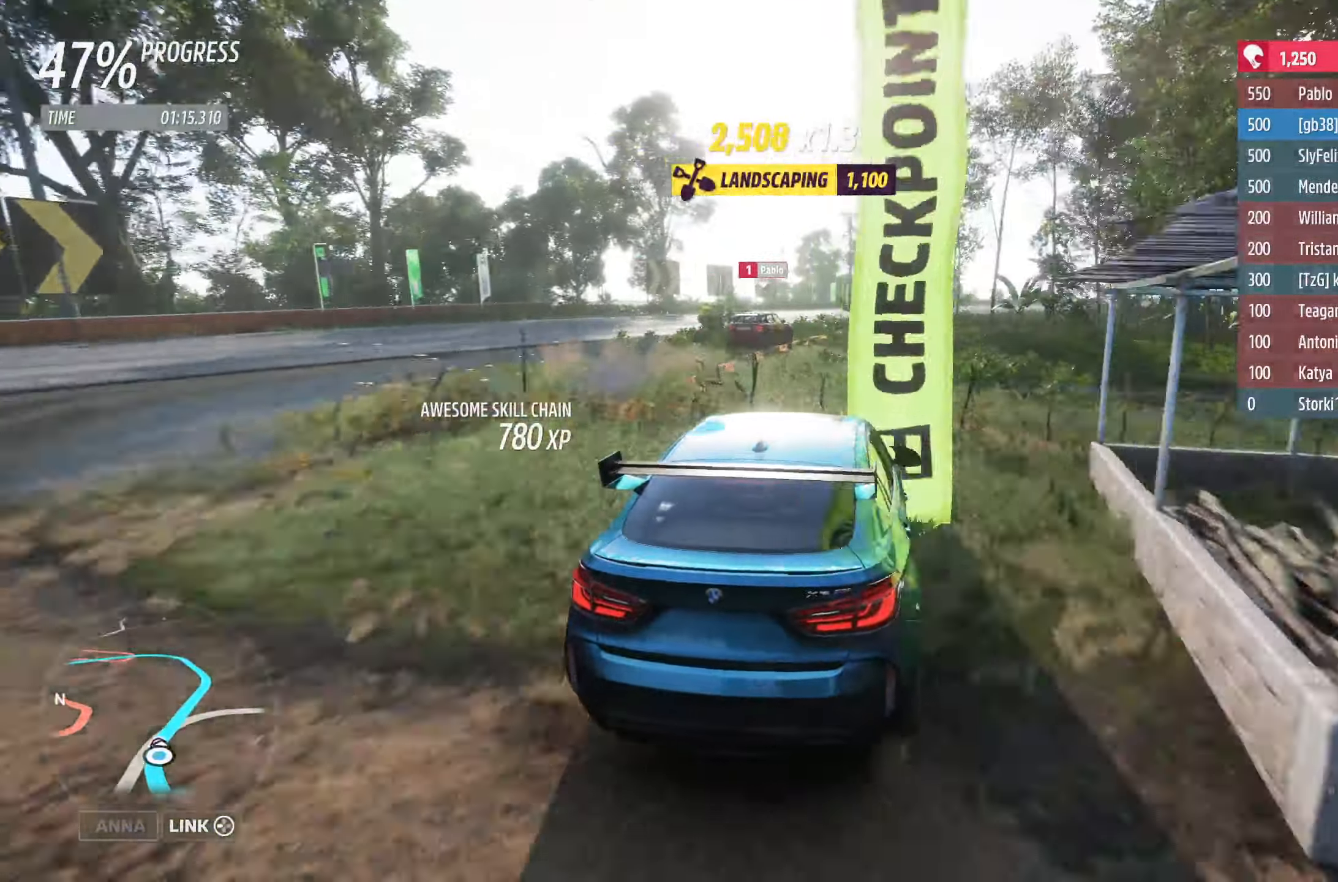
{"buttons": ["R2"], "left_stick": "right", "right_stick": "center", "events": [[134, "left_stick", "right"]]}
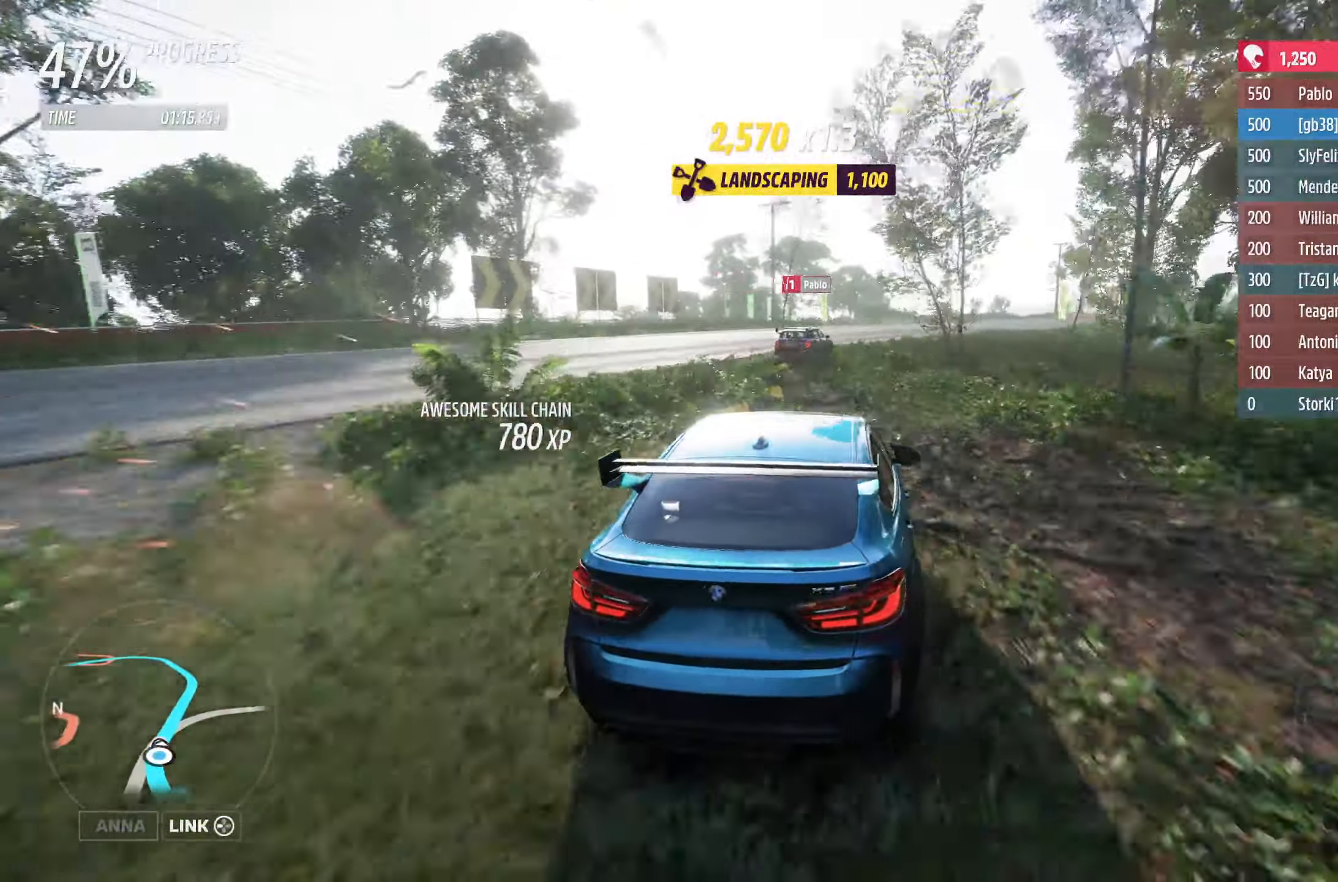
{"buttons": ["R2"], "left_stick": "center", "right_stick": "center", "events": [[67, "left_stick", "center"], [234, "left_stick", "right"], [317, "left_stick", "center"]]}
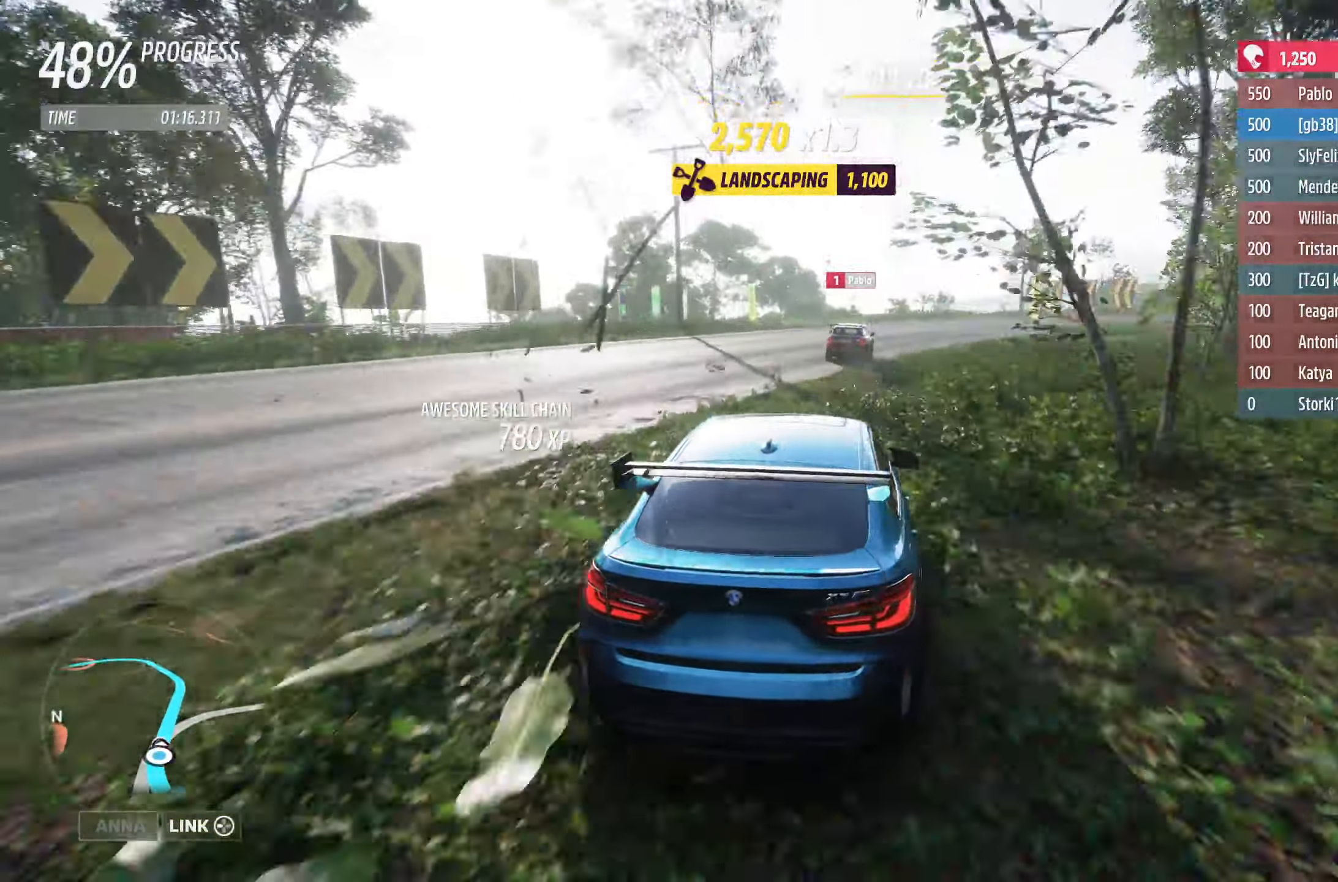
{"buttons": ["R2"], "left_stick": "right", "right_stick": "center", "events": [[117, "left_stick", "right"]]}
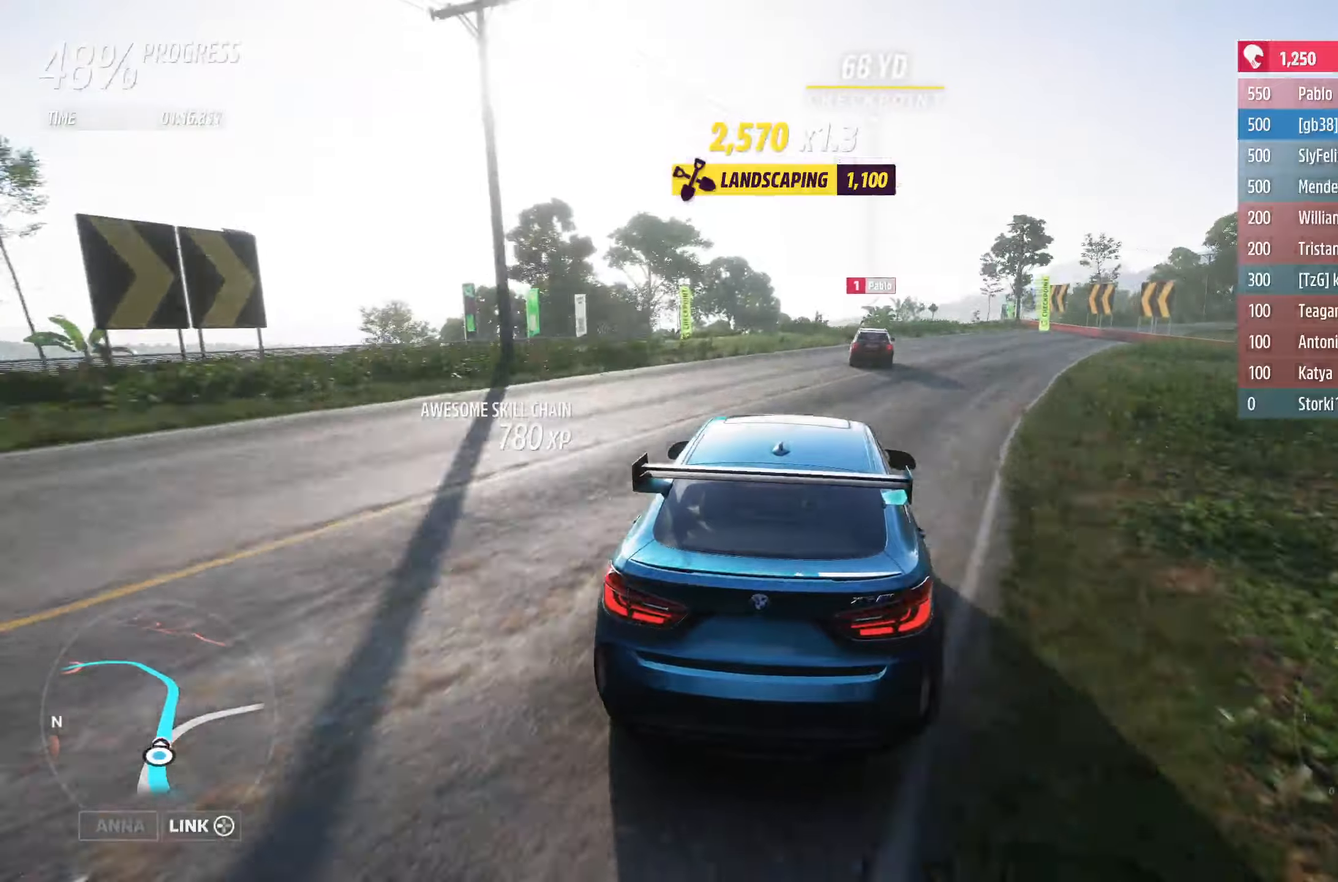
{"buttons": ["R2"], "left_stick": "left", "right_stick": "center", "events": [[183, "left_stick", "center"], [466, "left_stick", "left"]]}
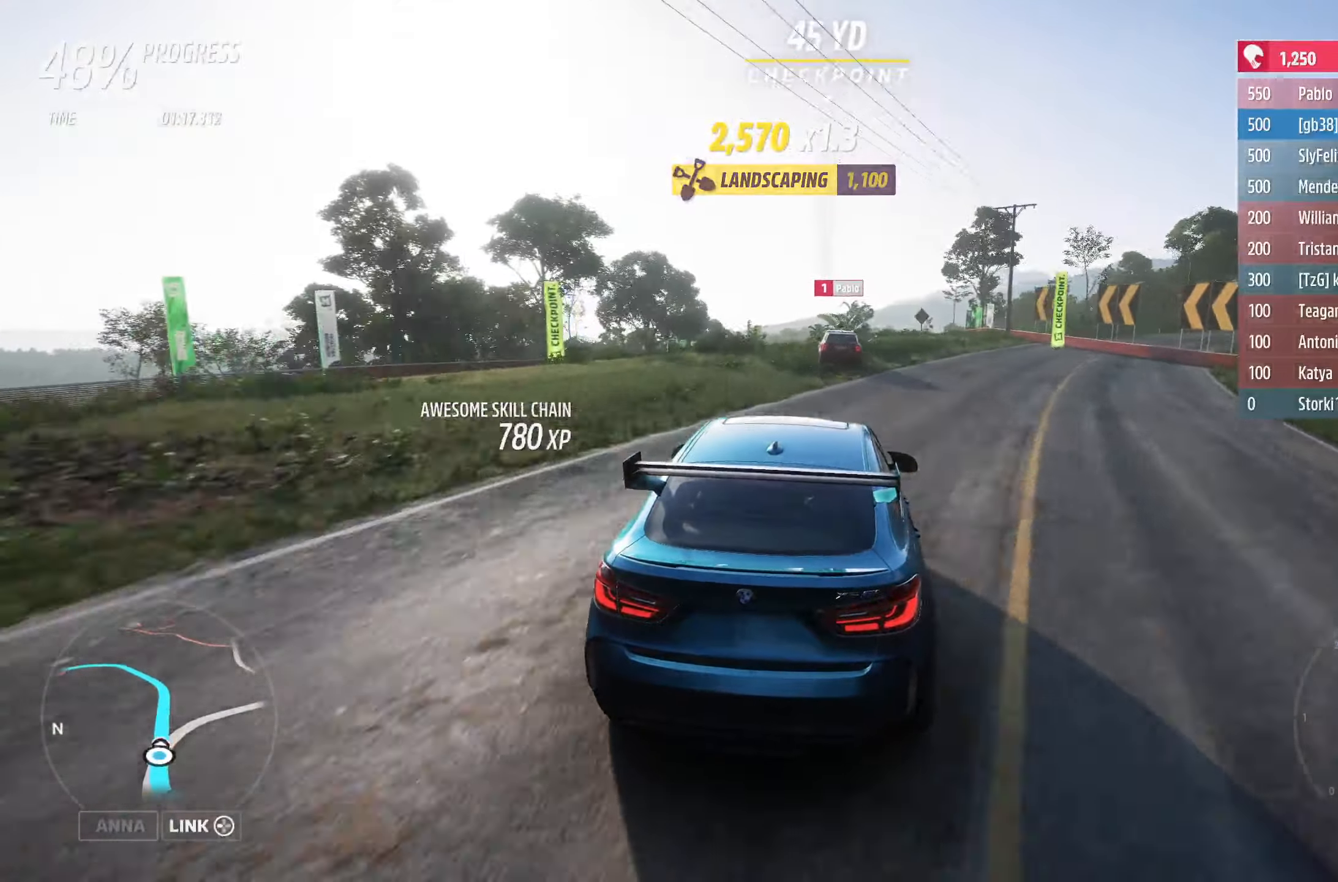
{"buttons": ["R2"], "left_stick": "right", "right_stick": "center", "events": [[200, "left_stick", "center"], [283, "left_stick", "right"]]}
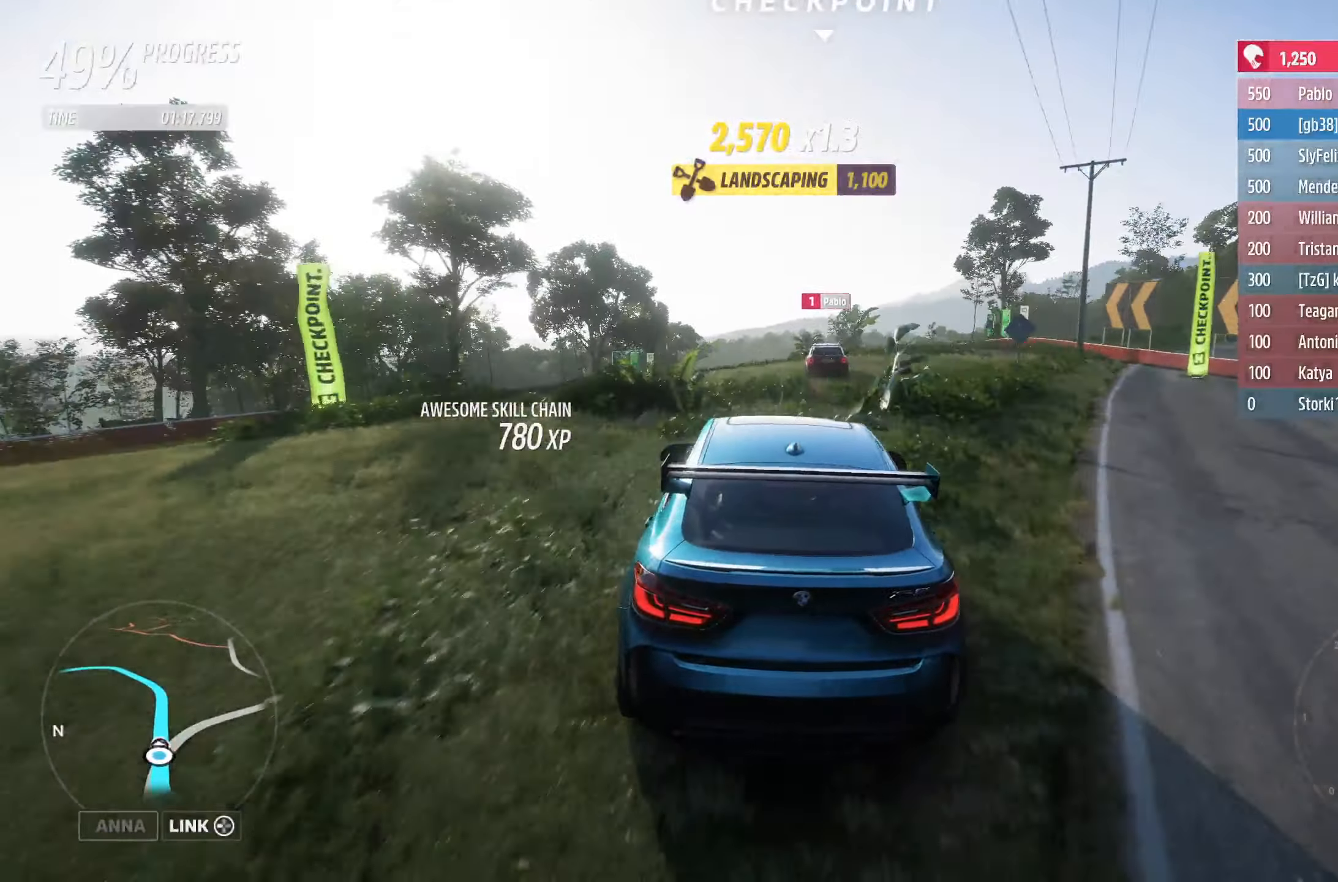
{"buttons": ["R2"], "left_stick": "right", "right_stick": "center", "events": [[33, "left_stick", "center"], [416, "left_stick", "right"]]}
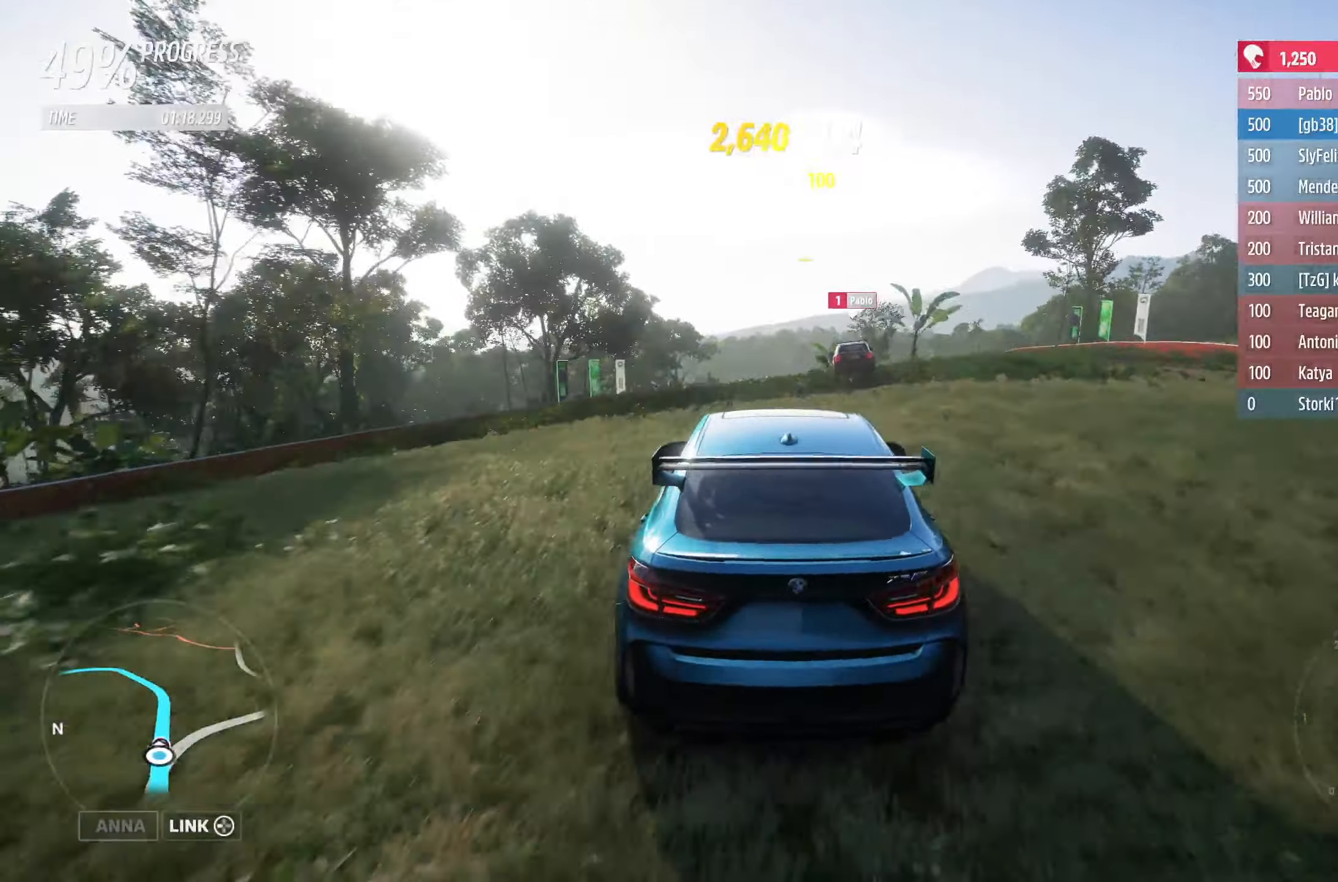
{"buttons": ["R2"], "left_stick": "right", "right_stick": "center", "events": [[66, "left_stick", "center"], [333, "left_stick", "right"]]}
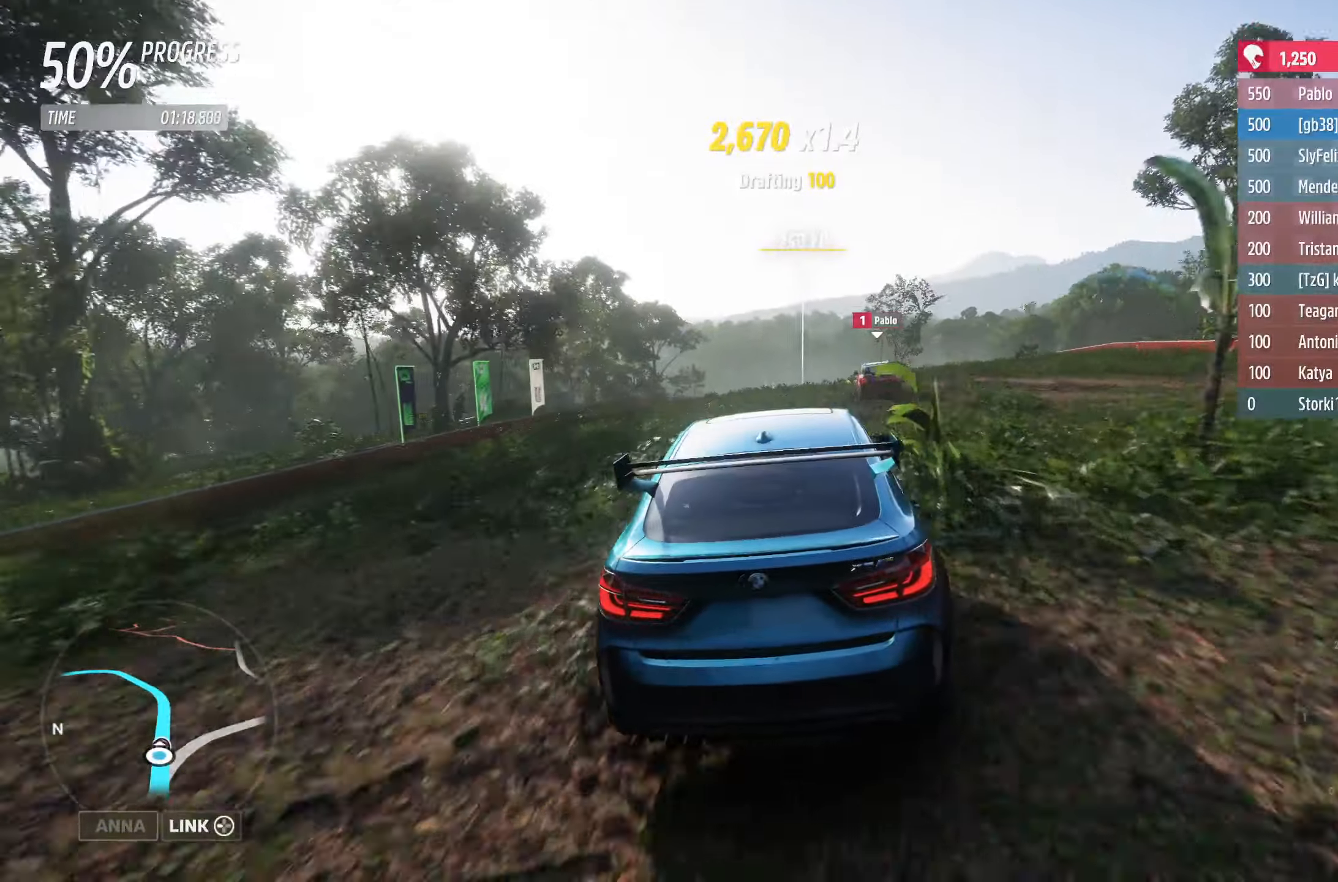
{"buttons": ["R2"], "left_stick": "right", "right_stick": "center", "events": [[66, "left_stick", "center"], [466, "left_stick", "right"]]}
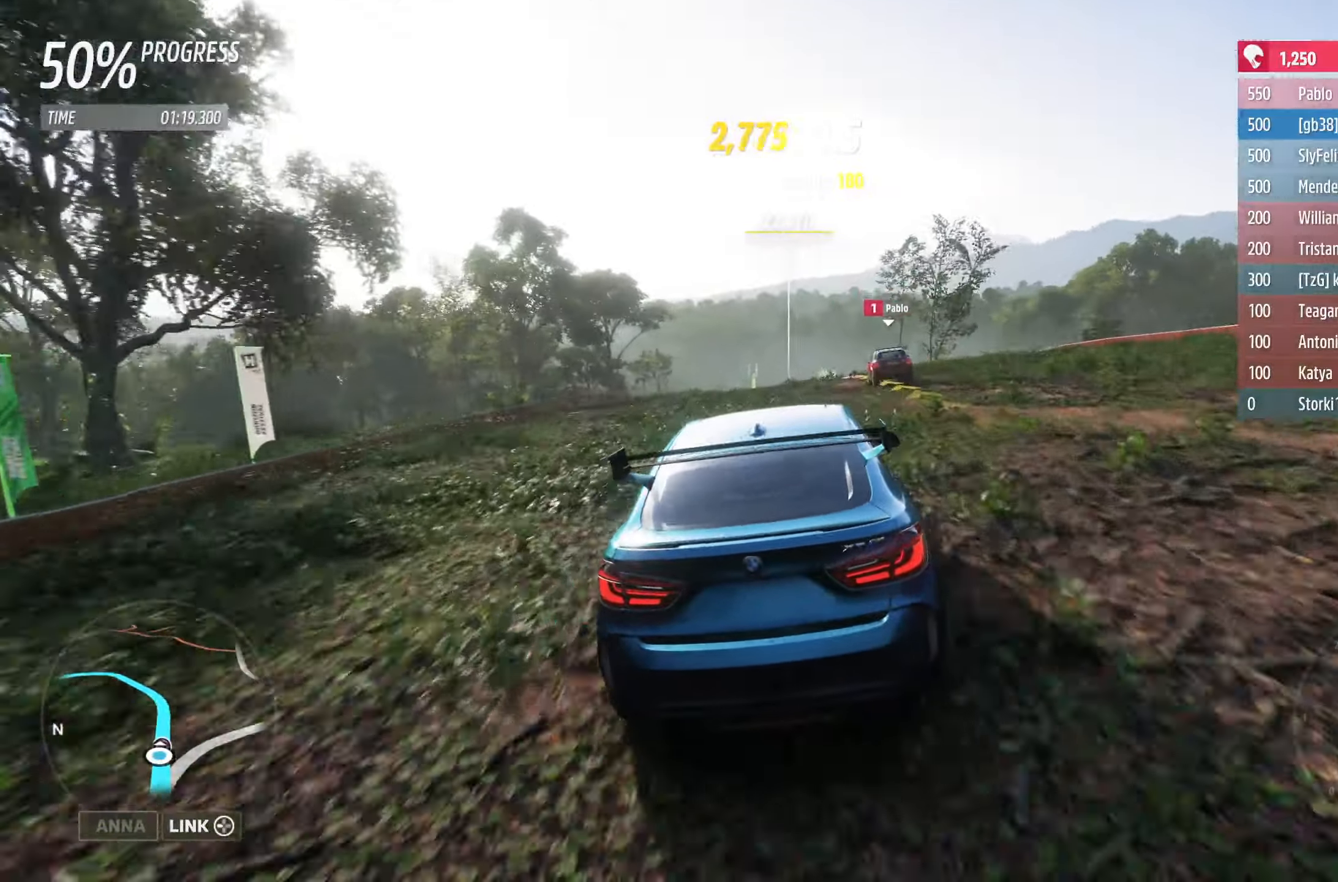
{"buttons": ["A", "R2"], "left_stick": "center", "right_stick": "center", "events": [[166, "left_stick", "center"], [483, "A", "down"]]}
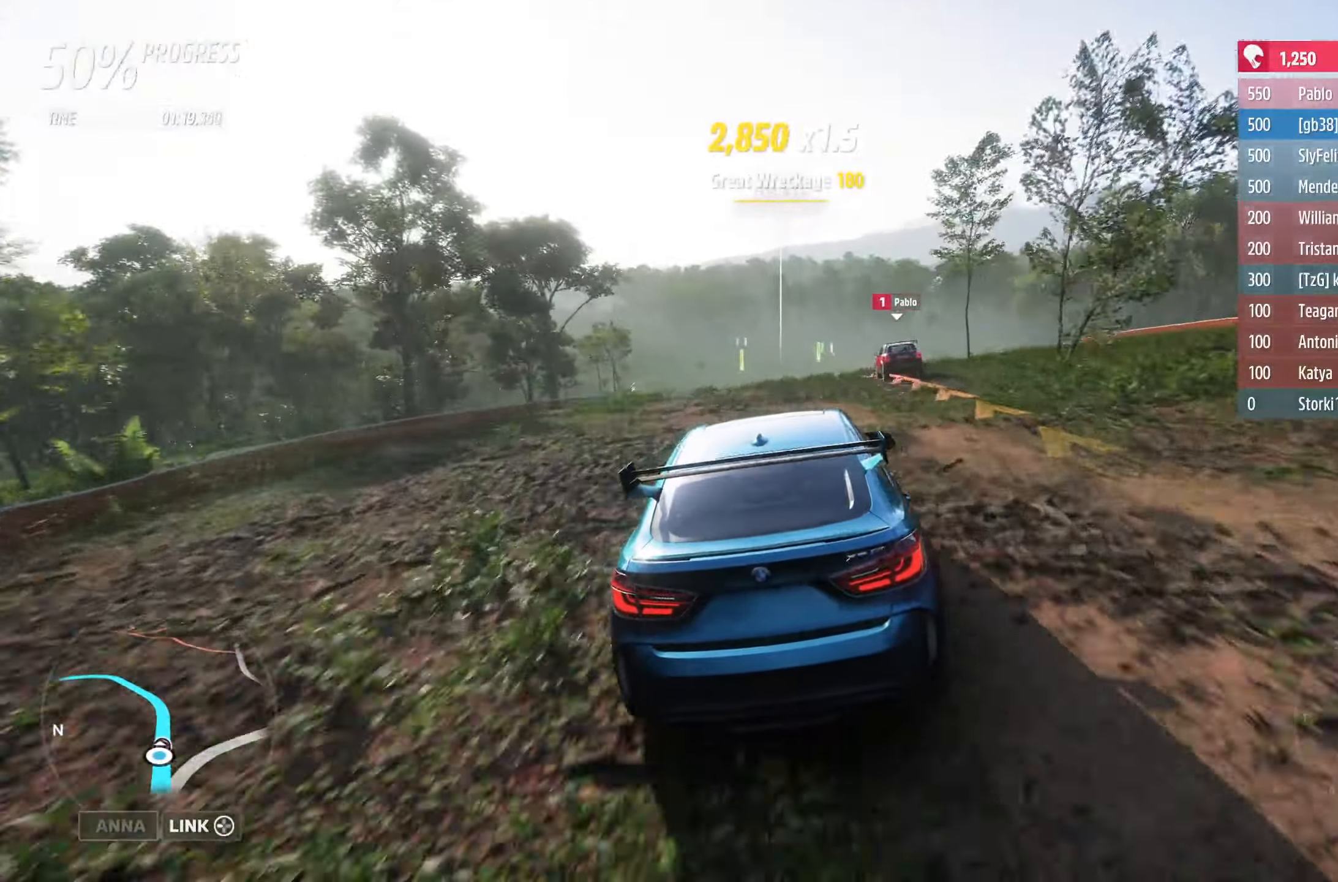
{"buttons": ["R2"], "left_stick": "center", "right_stick": "center", "events": [[83, "A", "up"], [316, "left_stick", "right"], [483, "left_stick", "center"]]}
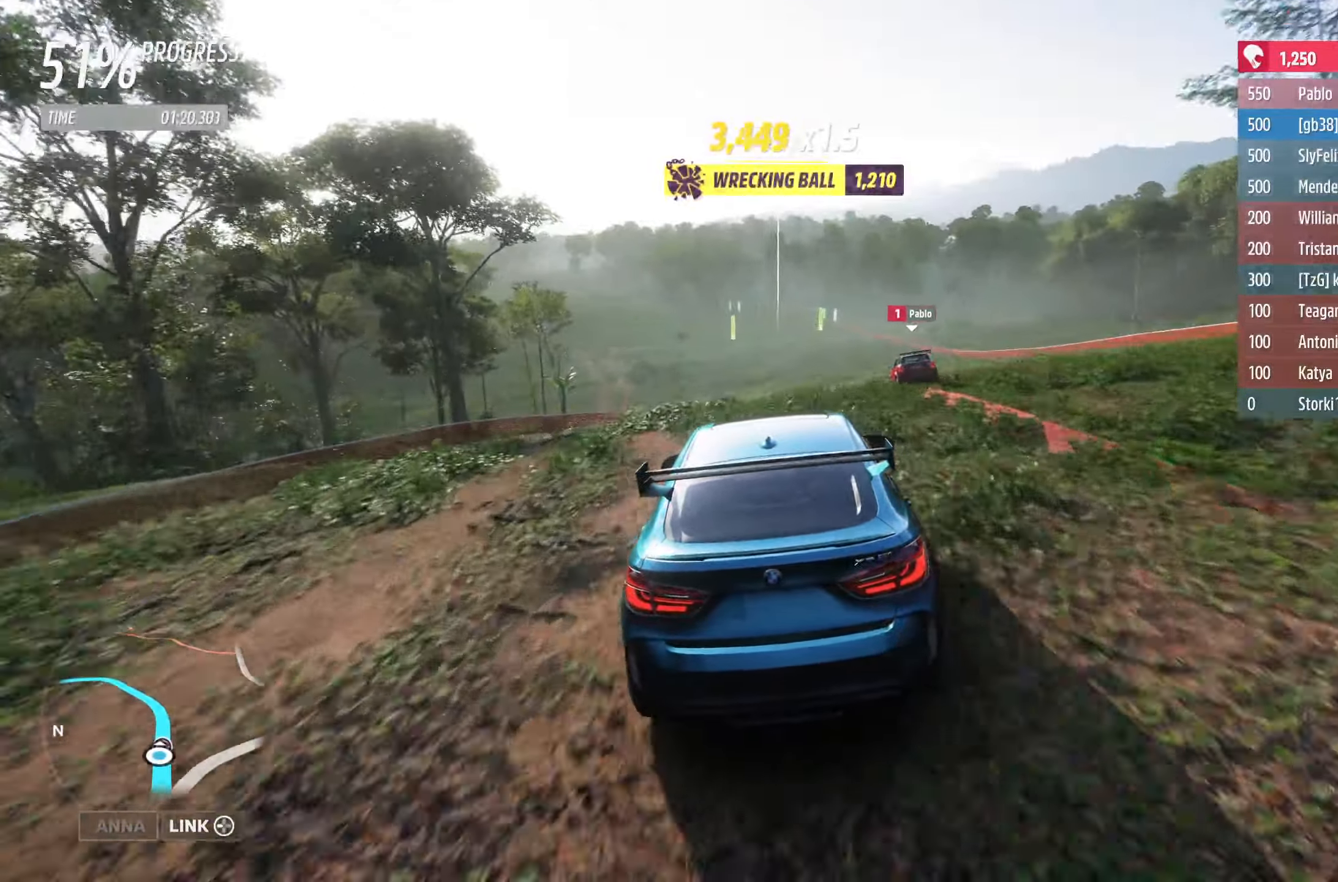
{"buttons": ["R2"], "left_stick": "center", "right_stick": "center", "events": []}
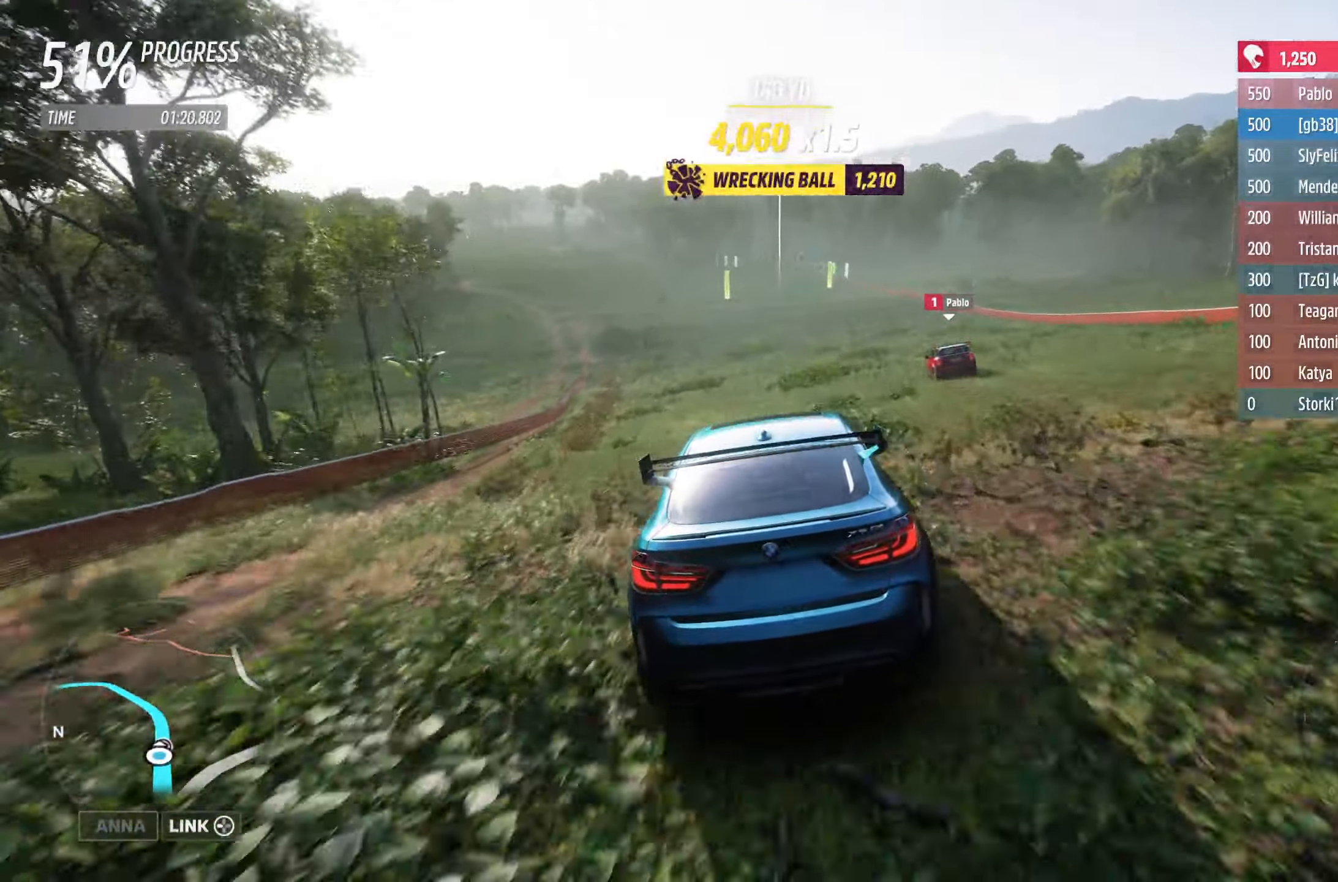
{"buttons": ["R2"], "left_stick": "center", "right_stick": "center", "events": [[250, "left_stick", "right"], [400, "left_stick", "center"]]}
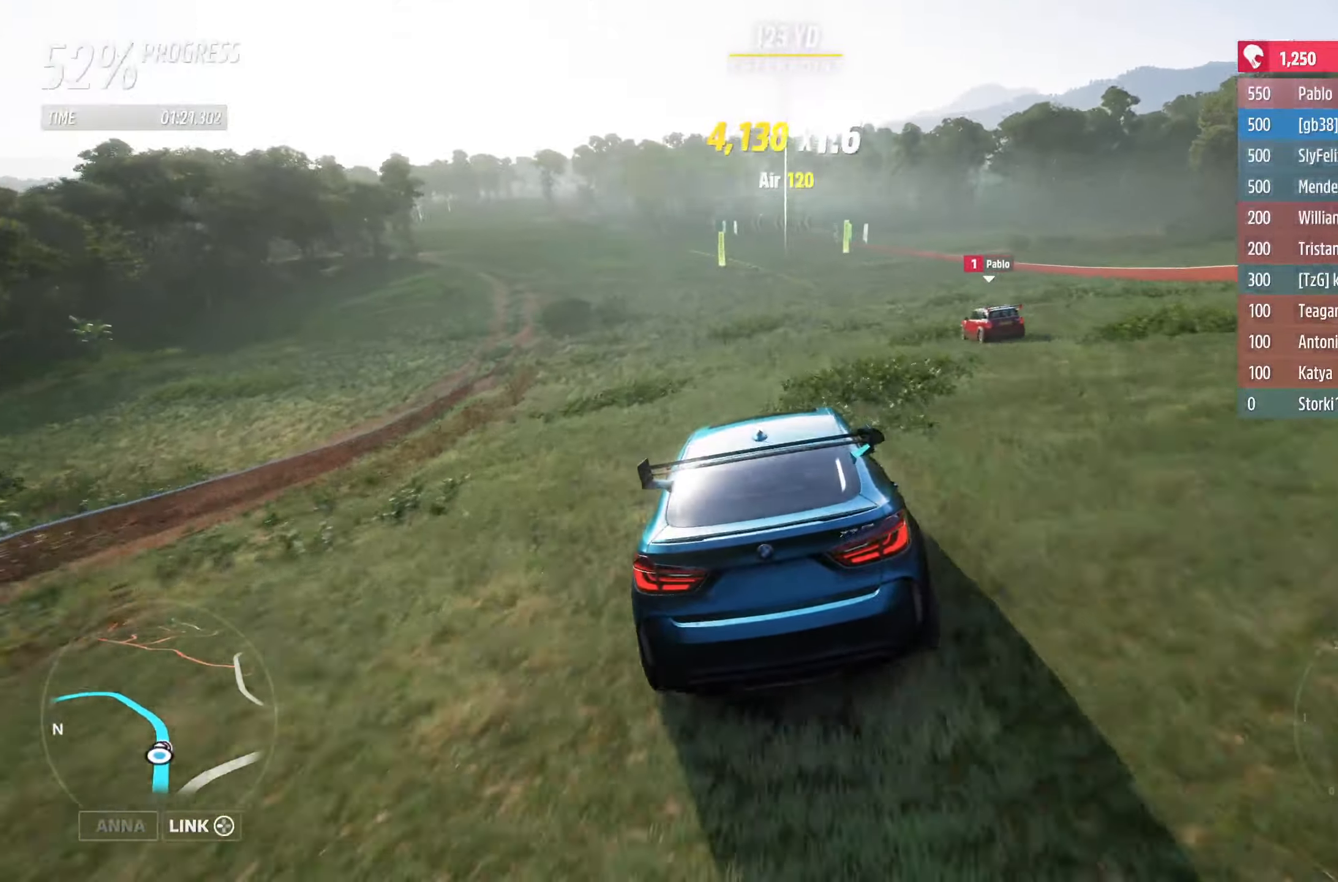
{"buttons": ["R2"], "left_stick": "center", "right_stick": "center", "events": []}
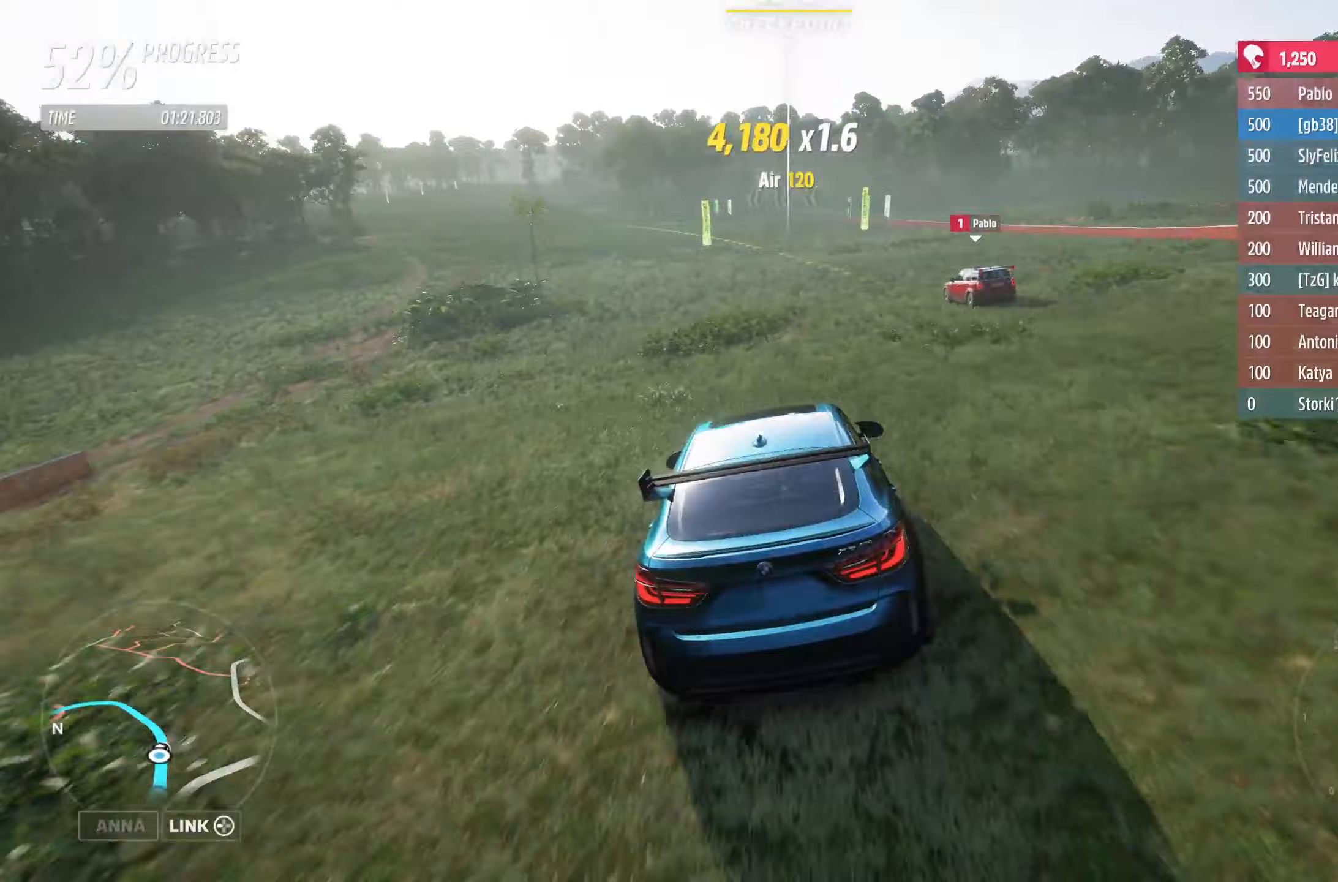
{"buttons": ["R2"], "left_stick": "left", "right_stick": "center", "events": [[167, "left_stick", "left"], [400, "left_stick", "center"], [483, "left_stick", "left"]]}
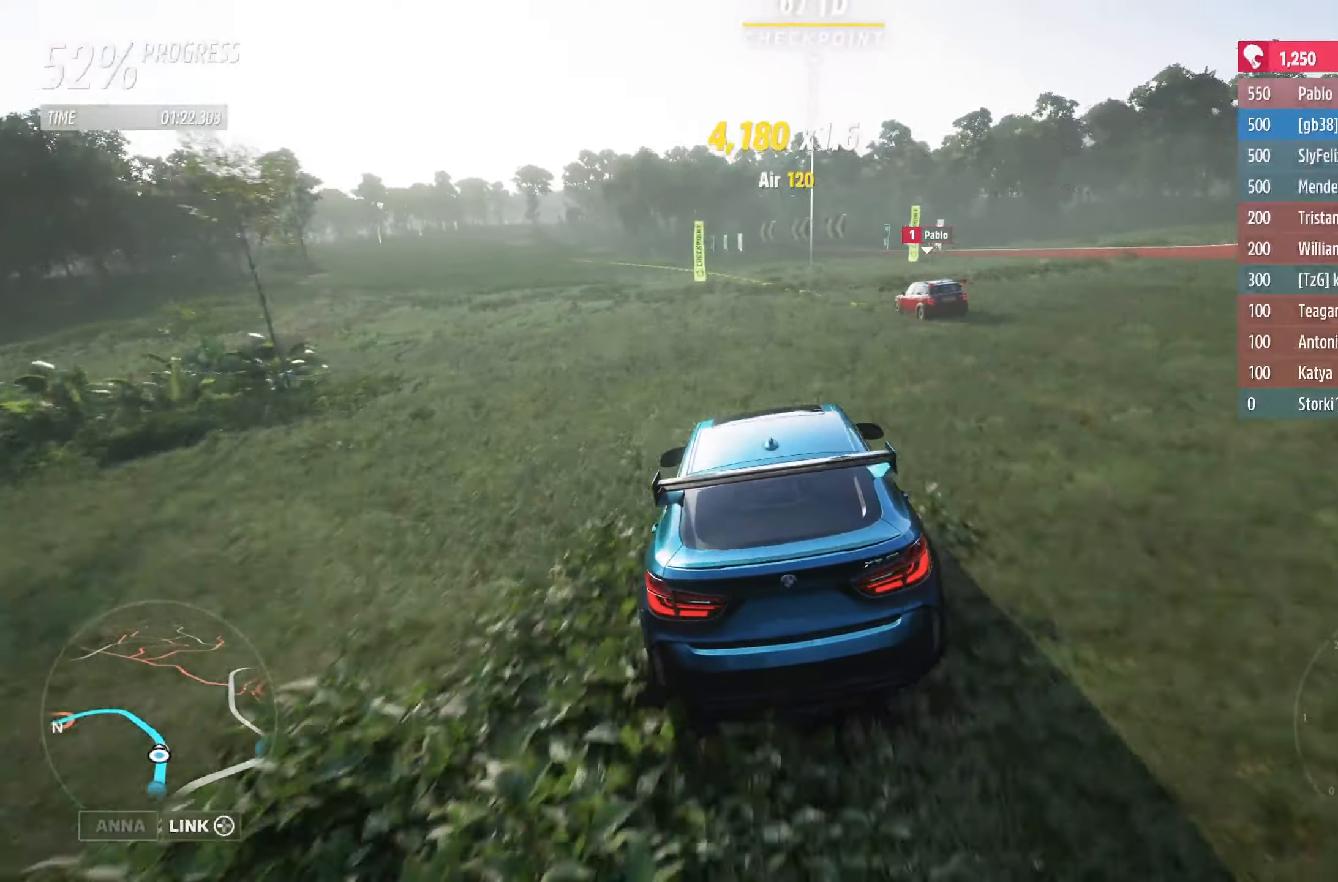
{"buttons": ["R2"], "left_stick": "left", "right_stick": "center", "events": [[100, "left_stick", "center"], [183, "left_stick", "left"]]}
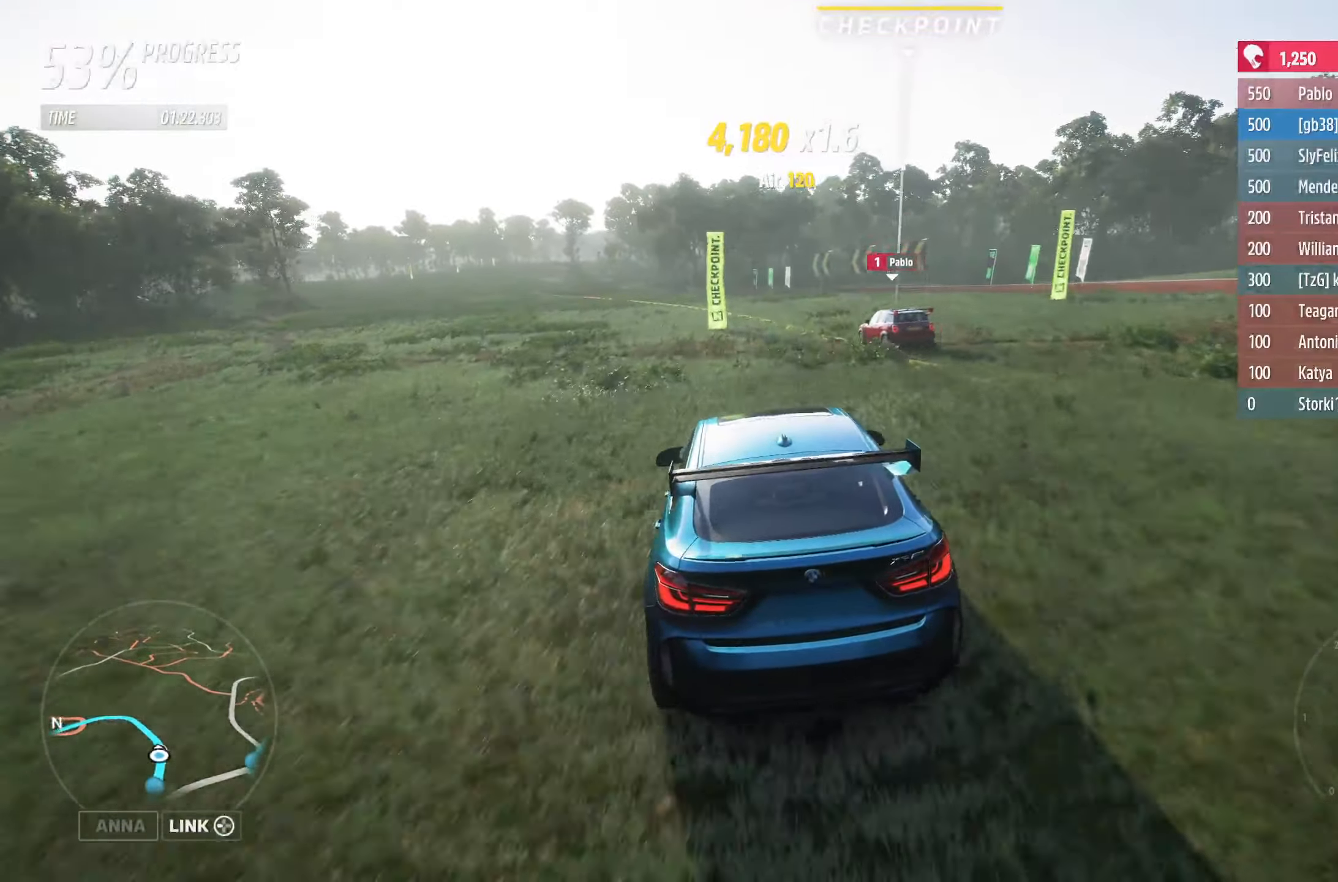
{"buttons": ["R2"], "left_stick": "center", "right_stick": "center", "events": [[333, "left_stick", "center"]]}
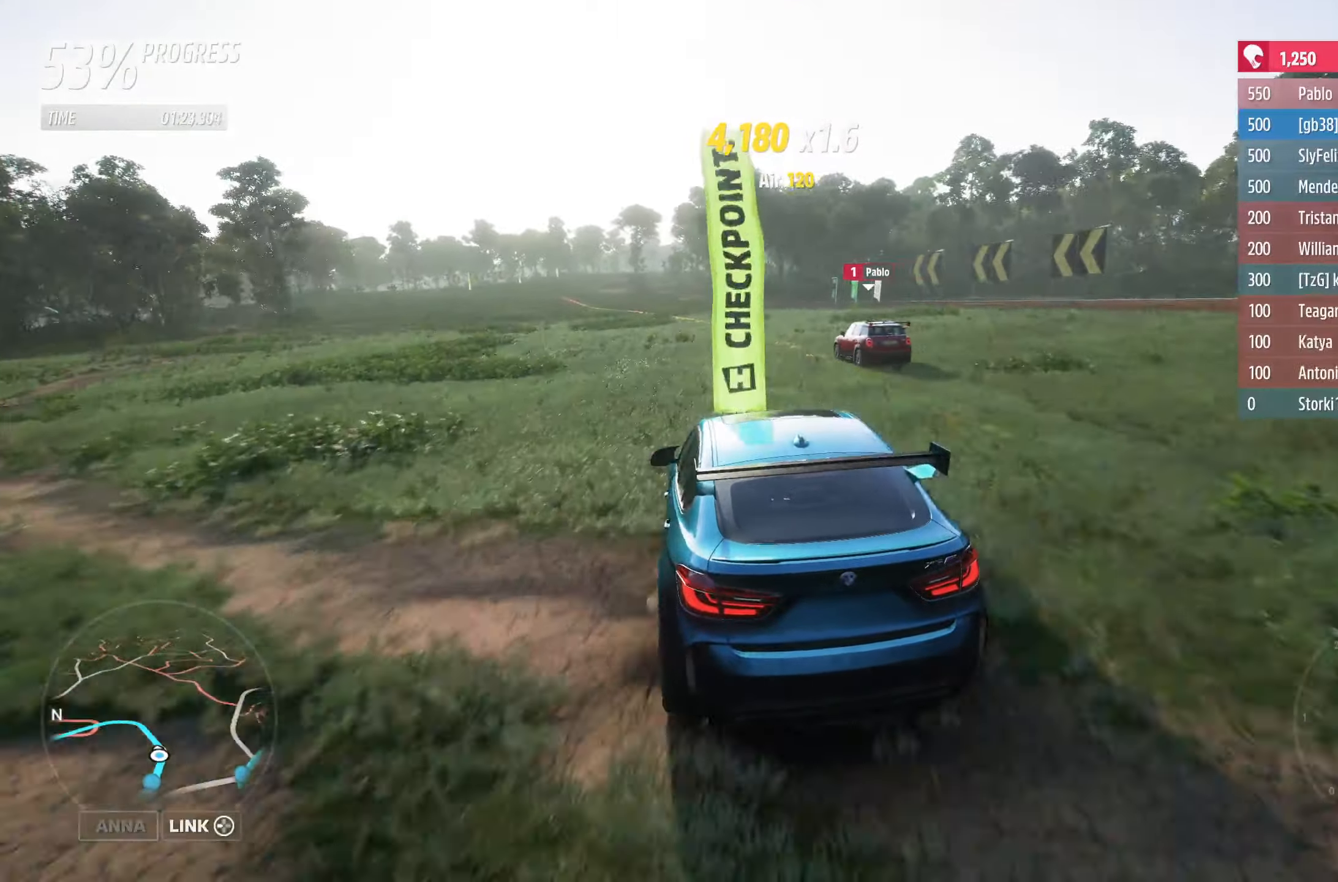
{"buttons": ["R2"], "left_stick": "center", "right_stick": "center", "events": [[83, "left_stick", "left"], [183, "left_stick", "center"], [317, "left_stick", "left"], [483, "left_stick", "center"]]}
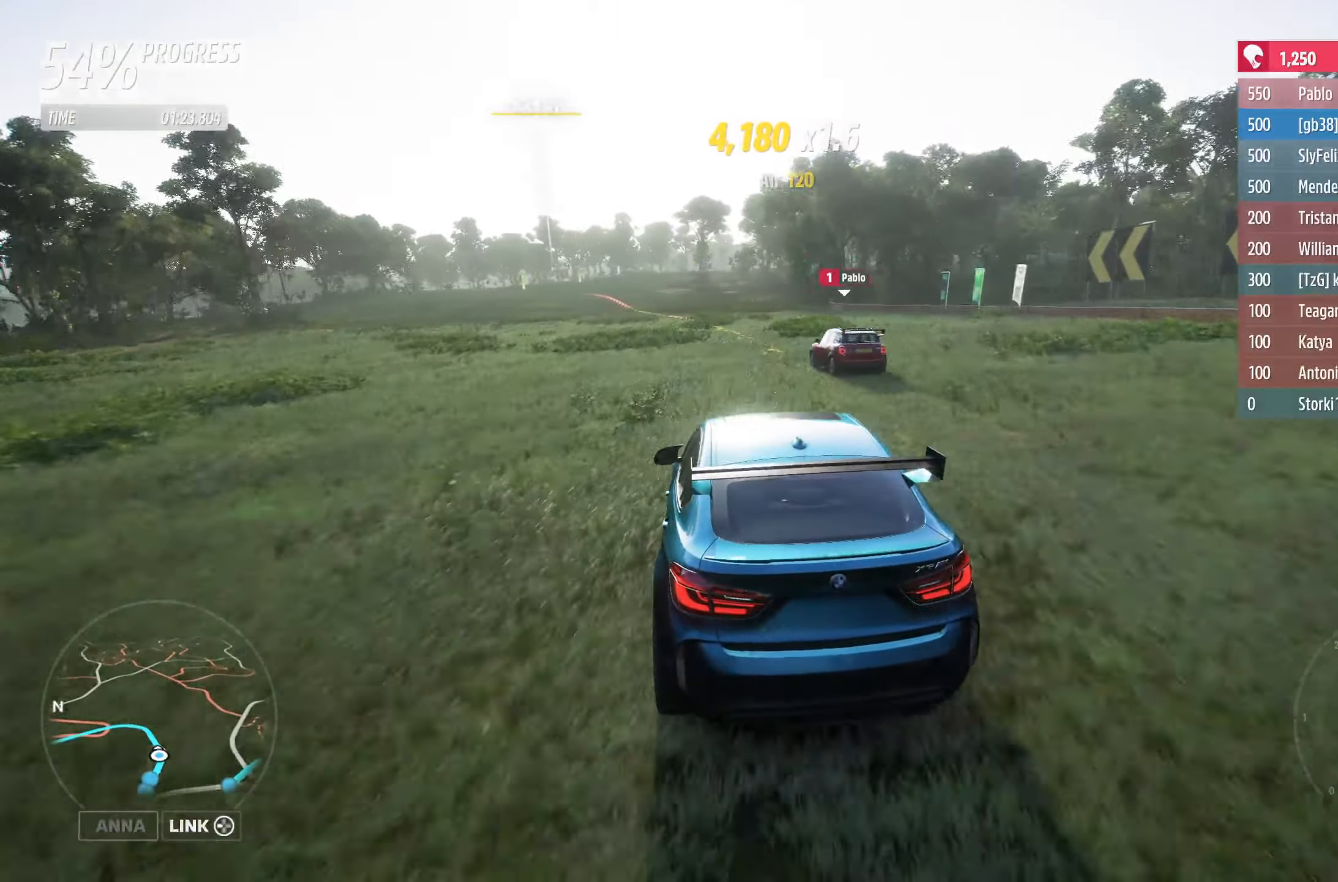
{"buttons": ["R2"], "left_stick": "left", "right_stick": "center", "events": [[133, "left_stick", "left"]]}
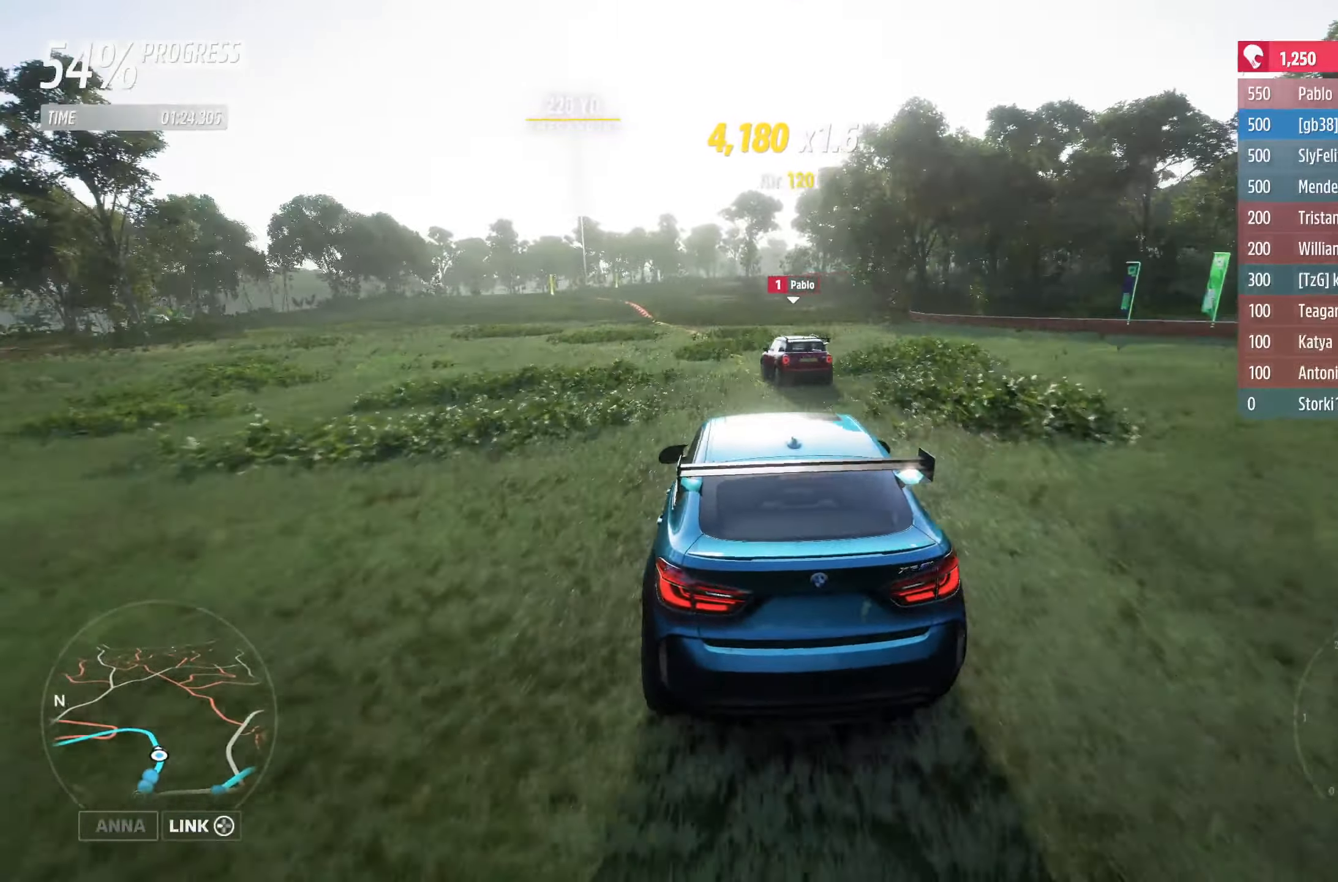
{"buttons": ["R2"], "left_stick": "left", "right_stick": "center", "events": [[183, "left_stick", "center"], [350, "left_stick", "left"]]}
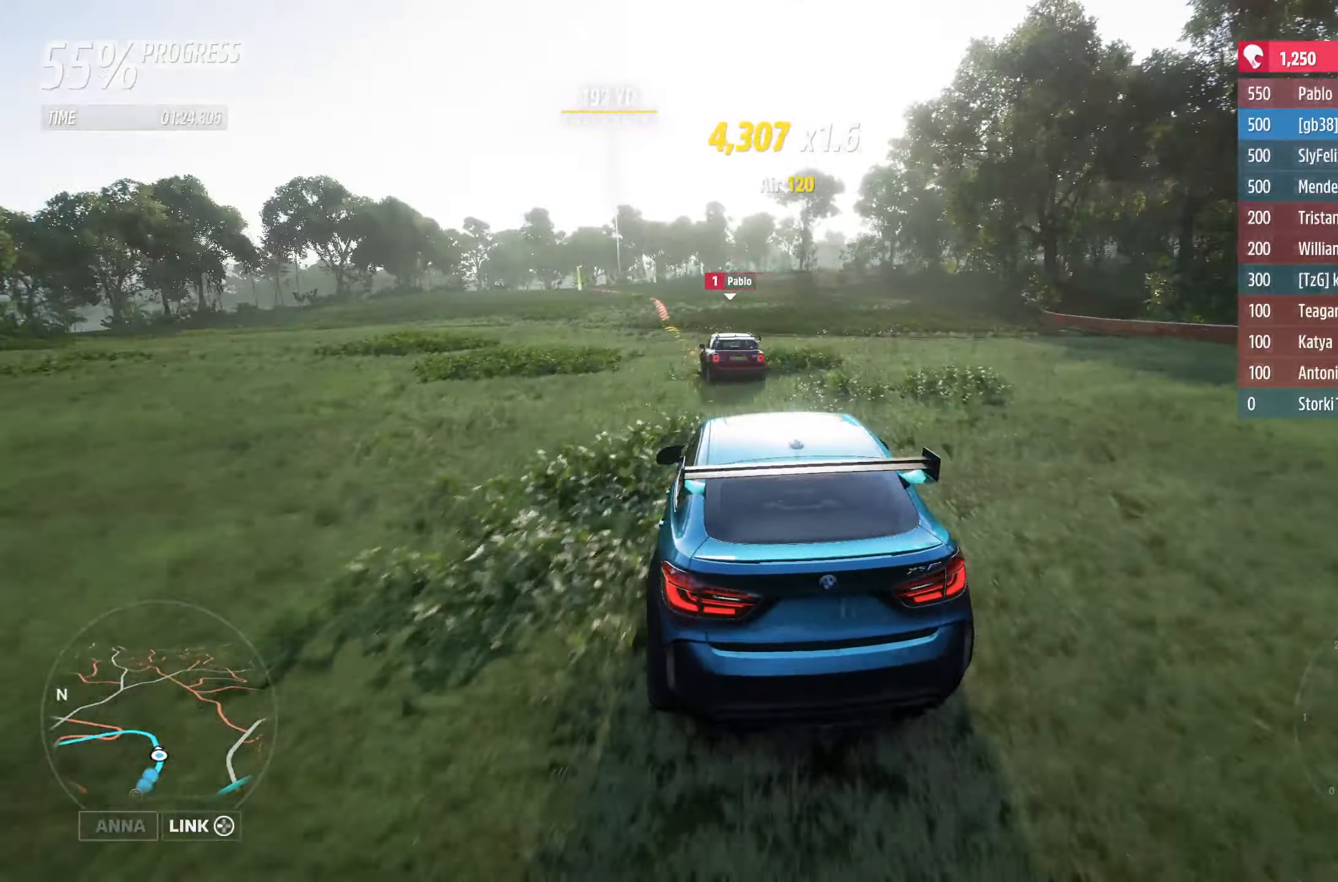
{"buttons": ["R2"], "left_stick": "center", "right_stick": "center", "events": [[200, "left_stick", "center"], [250, "left_stick", "left"], [383, "left_stick", "center"]]}
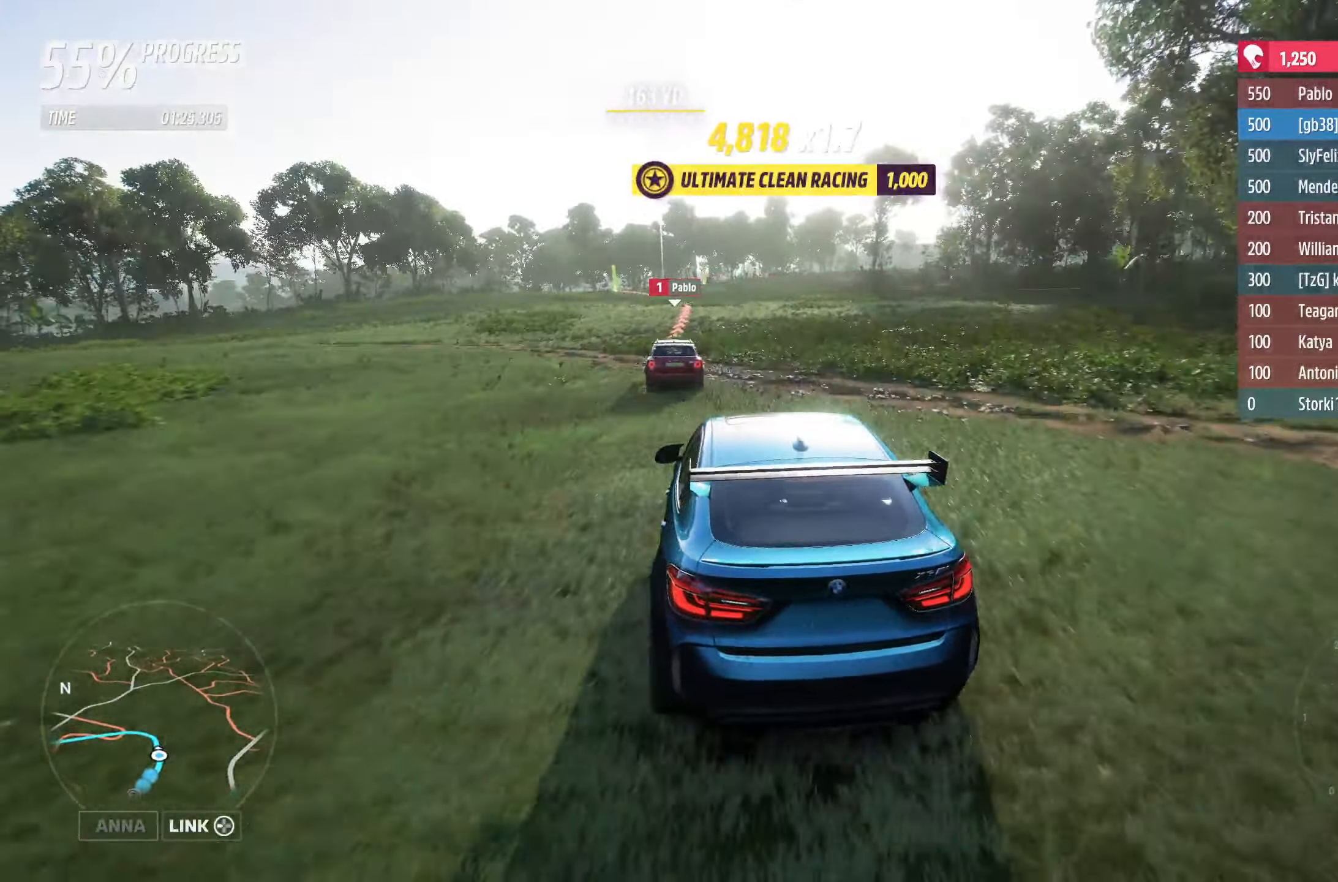
{"buttons": [], "left_stick": "left", "right_stick": "center", "events": [[33, "left_stick", "left"], [400, "R2", "up"]]}